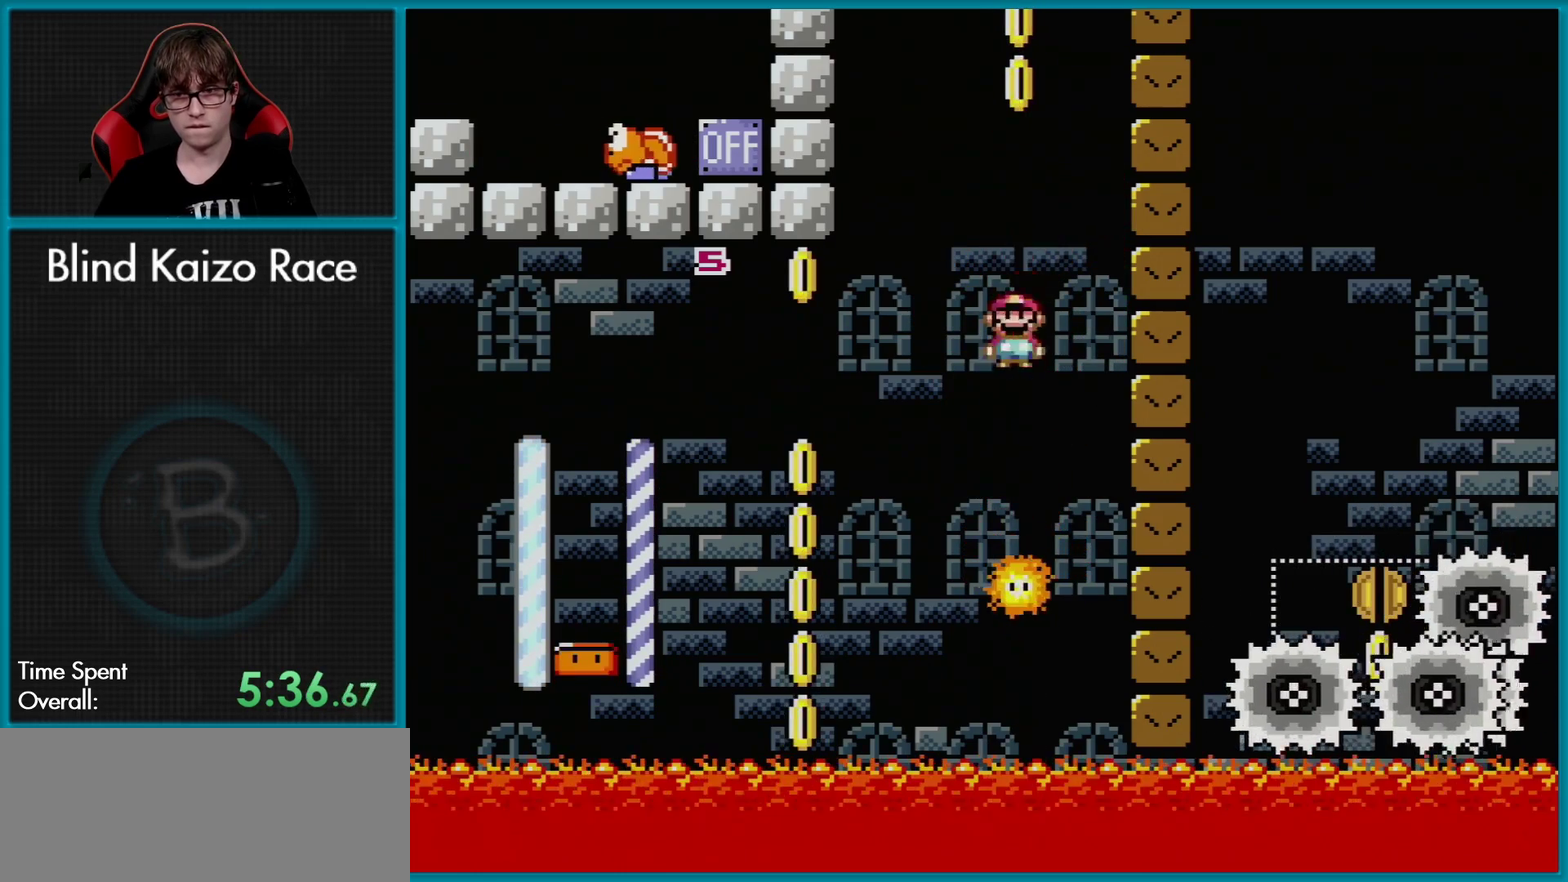
Gameplay with a controller (Nintendo layout); each line is a JSON object with the inputs held at the frame after it. "events" lists button and stick changes between this image and that frame as [ms after this image, input, new state], when the widget could be followed in between. Not read: L3 R3.
{"buttons": ["A", "X"], "events": [[83, "DPAD_RIGHT", "up"], [283, "DPAD_LEFT", "down"], [400, "DPAD_LEFT", "up"]]}
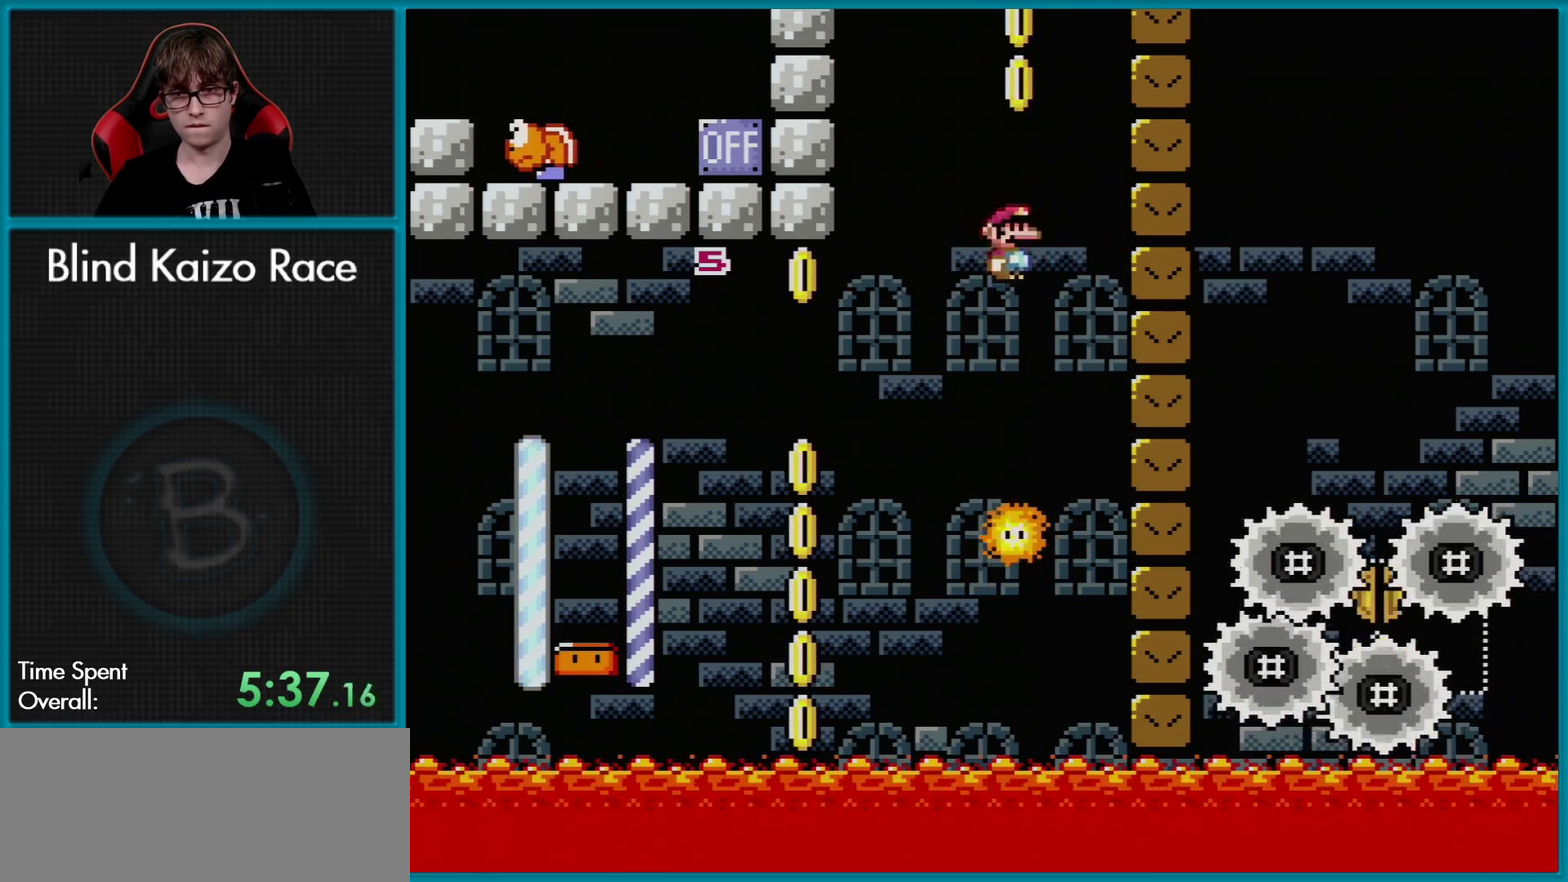
{"buttons": ["A", "X", "DPAD_RIGHT"], "events": [[301, "DPAD_RIGHT", "down"]]}
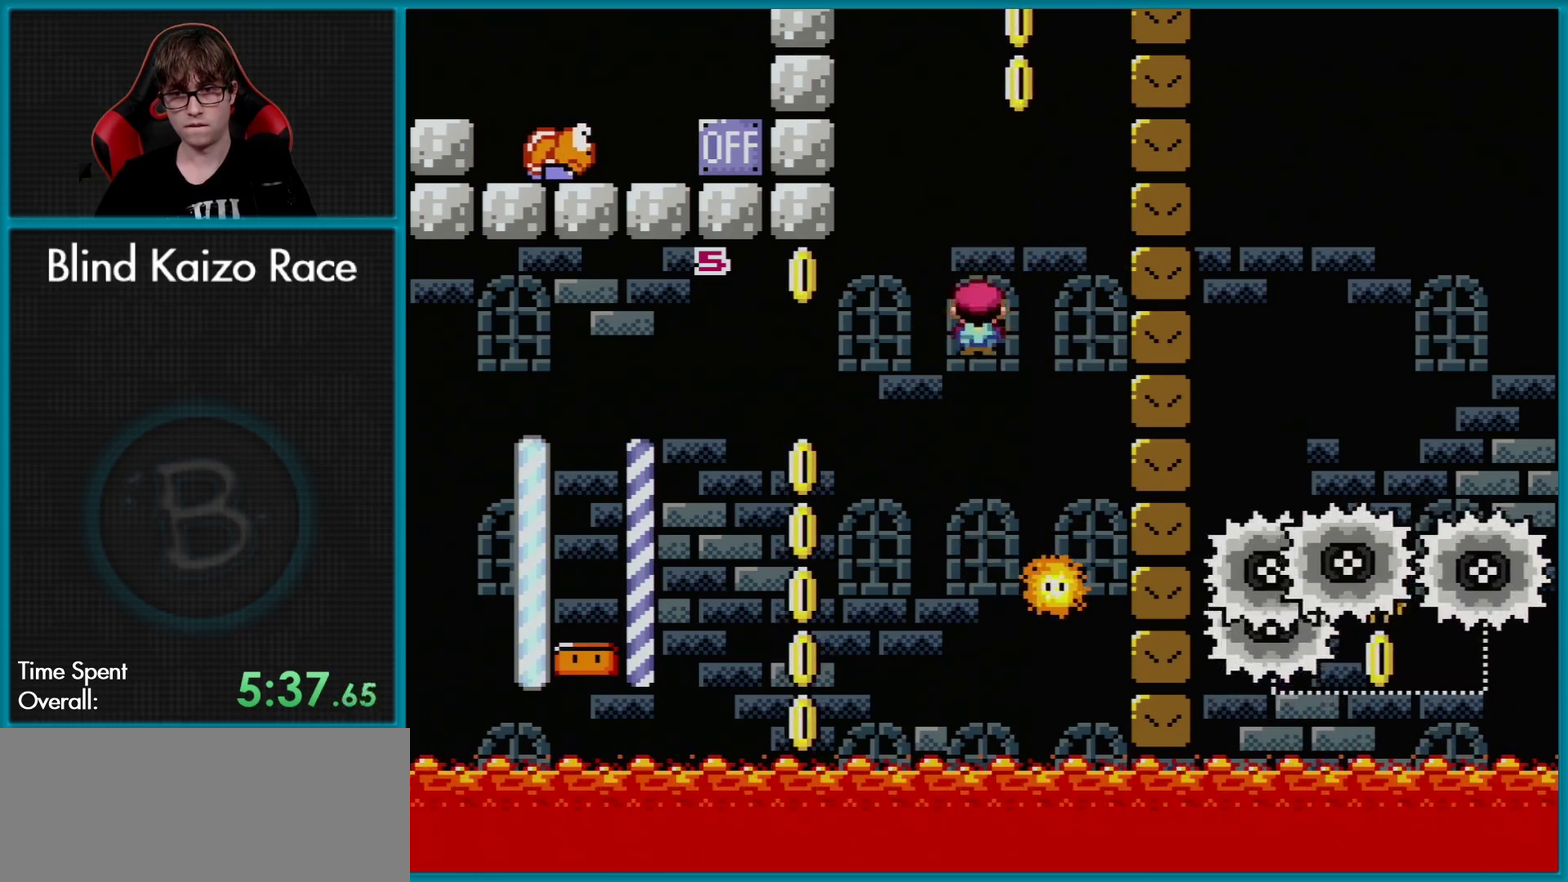
{"buttons": ["A", "X"], "events": [[117, "DPAD_RIGHT", "up"]]}
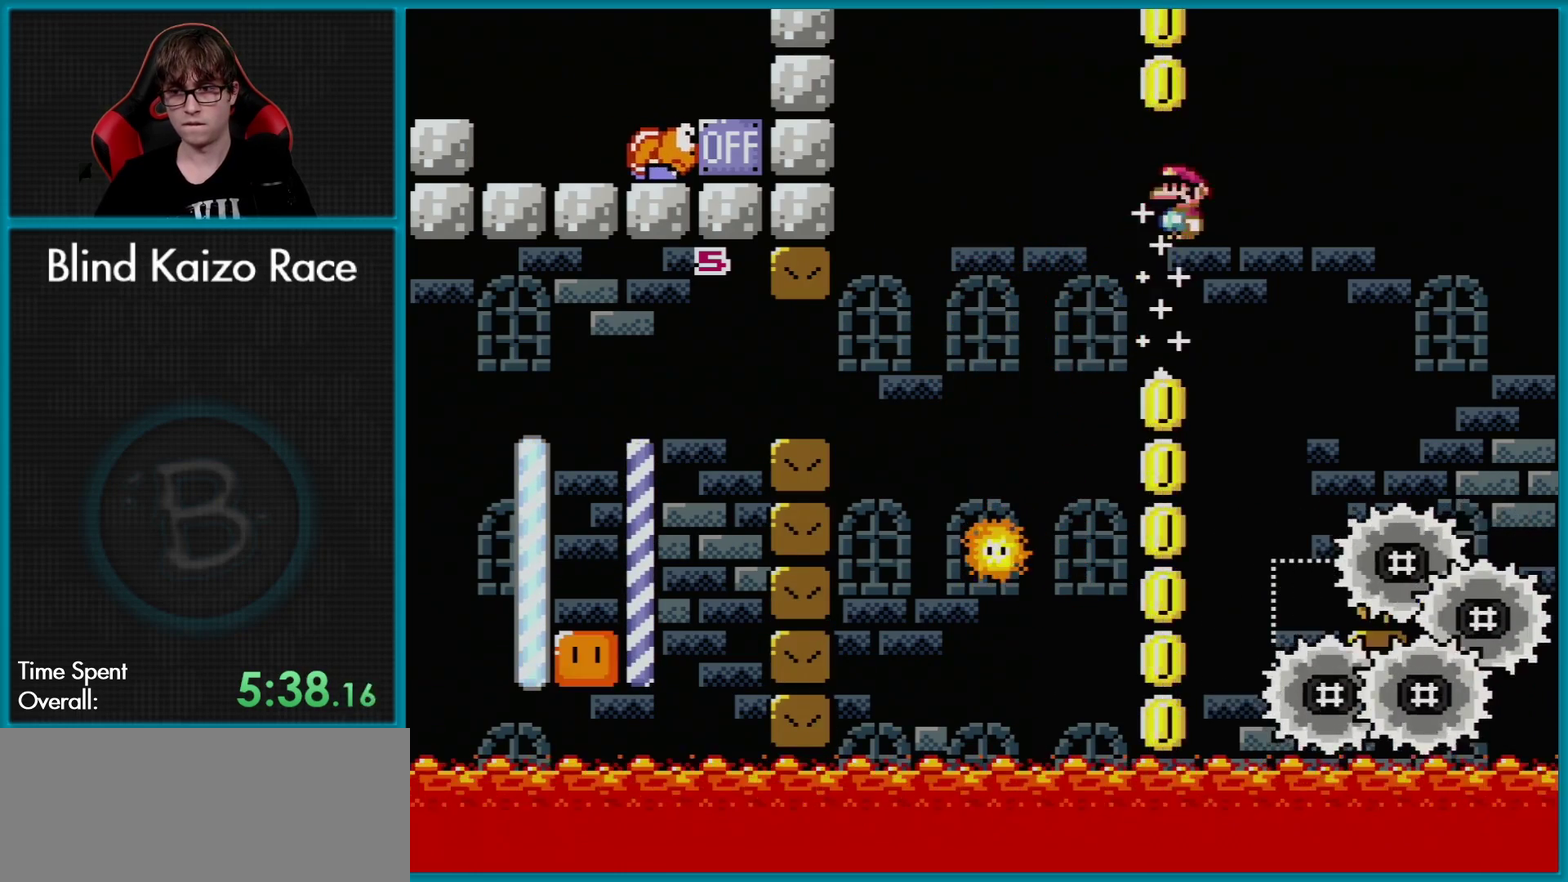
{"buttons": ["X", "DPAD_LEFT"], "events": [[484, "A", "up"], [484, "DPAD_LEFT", "down"]]}
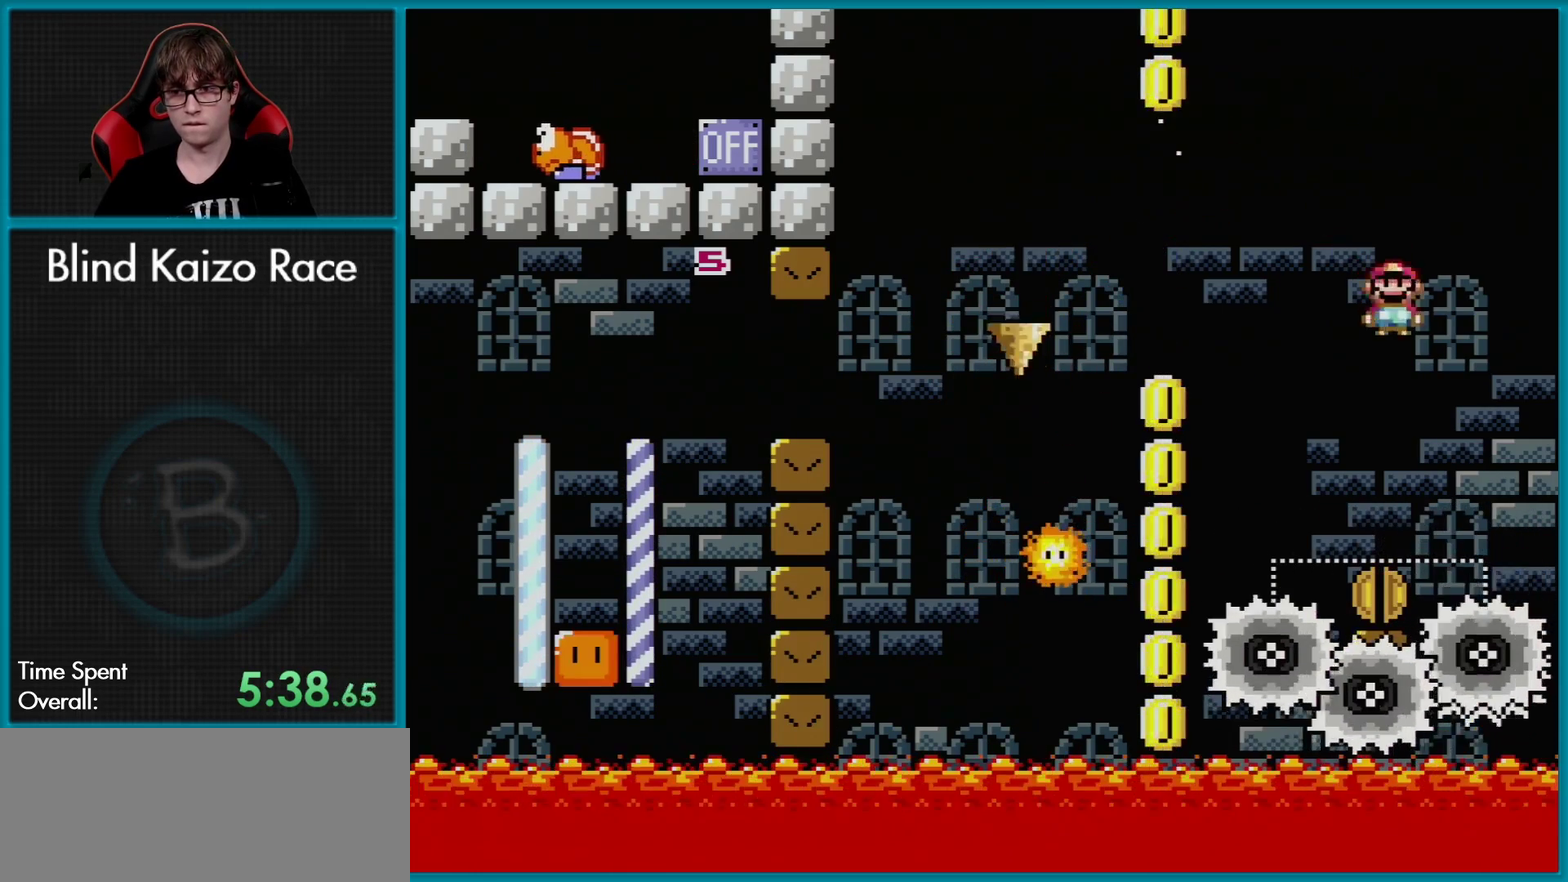
{"buttons": ["X", "DPAD_UP"], "events": [[184, "DPAD_LEFT", "up"], [300, "DPAD_RIGHT", "down"], [384, "DPAD_UP", "down"], [400, "DPAD_RIGHT", "up"]]}
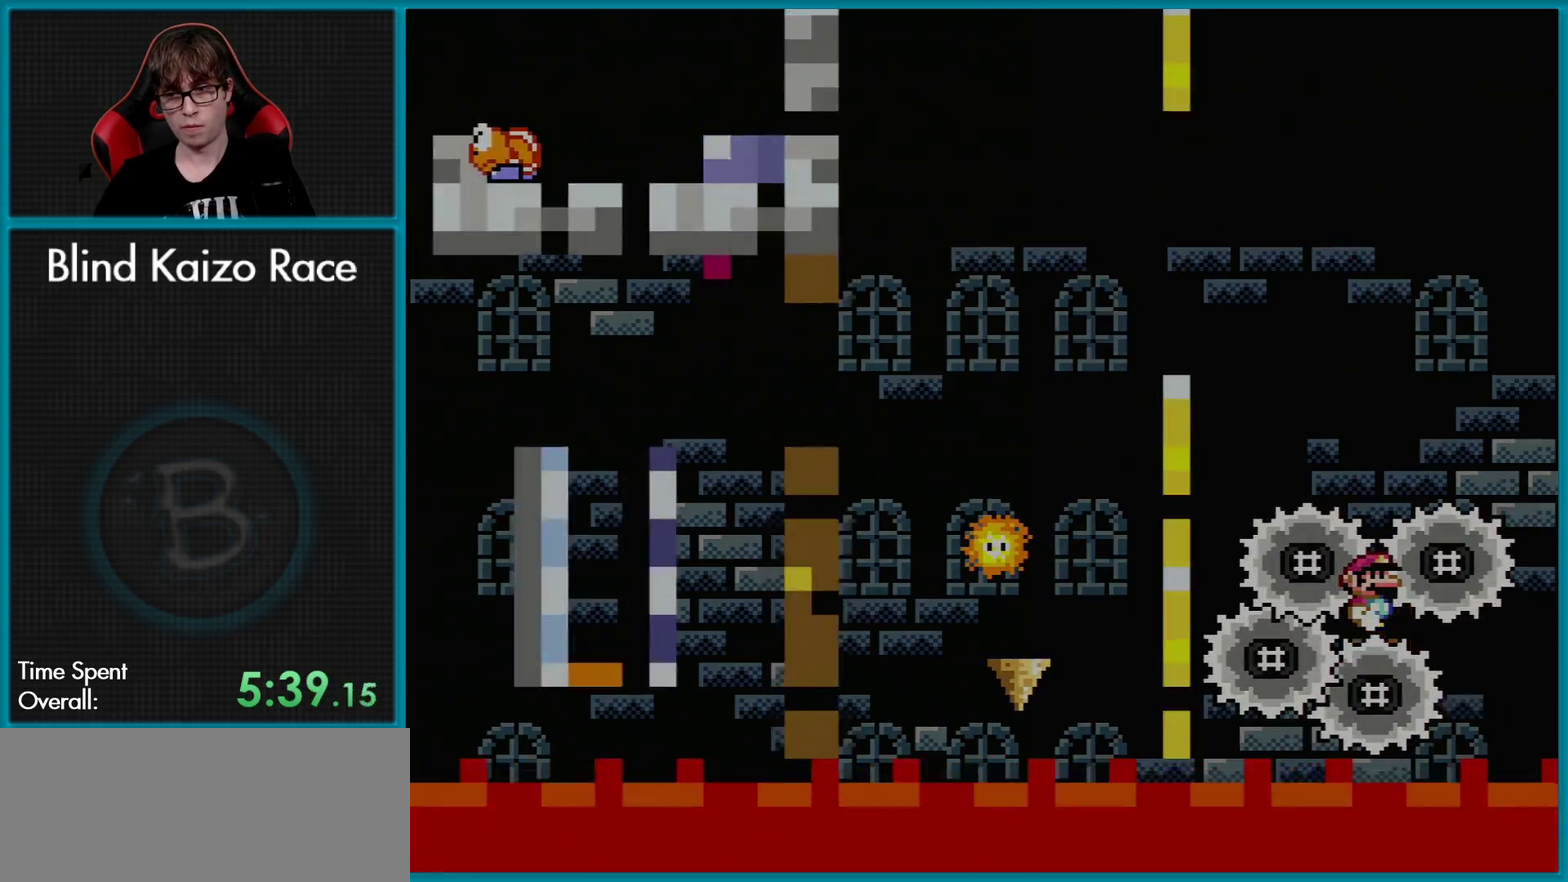
{"buttons": [], "events": [[33, "DPAD_UP", "up"], [300, "X", "up"]]}
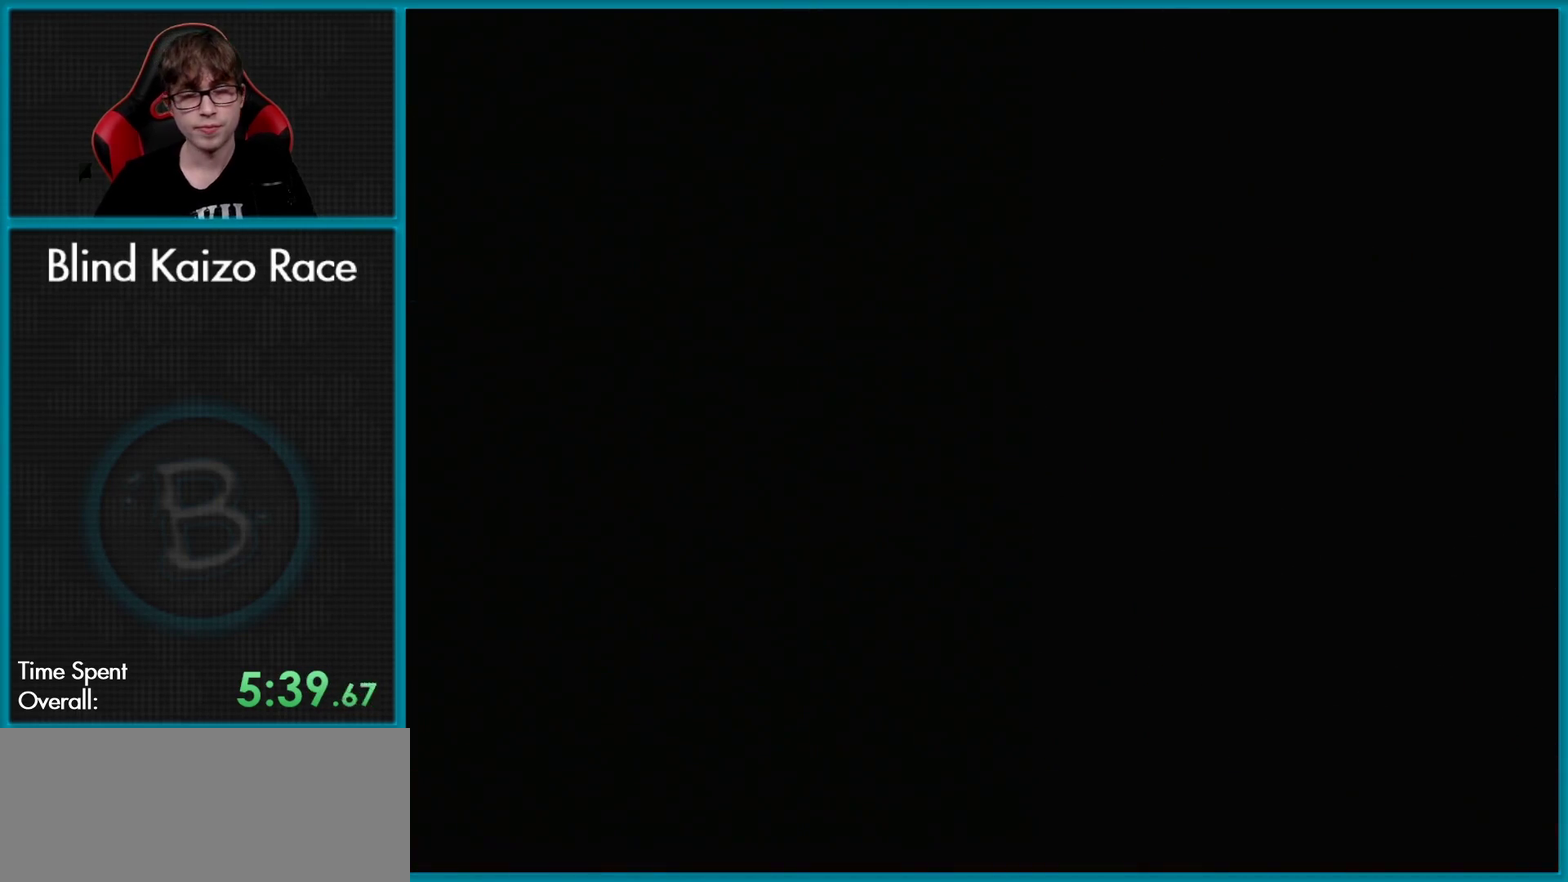
{"buttons": [], "events": []}
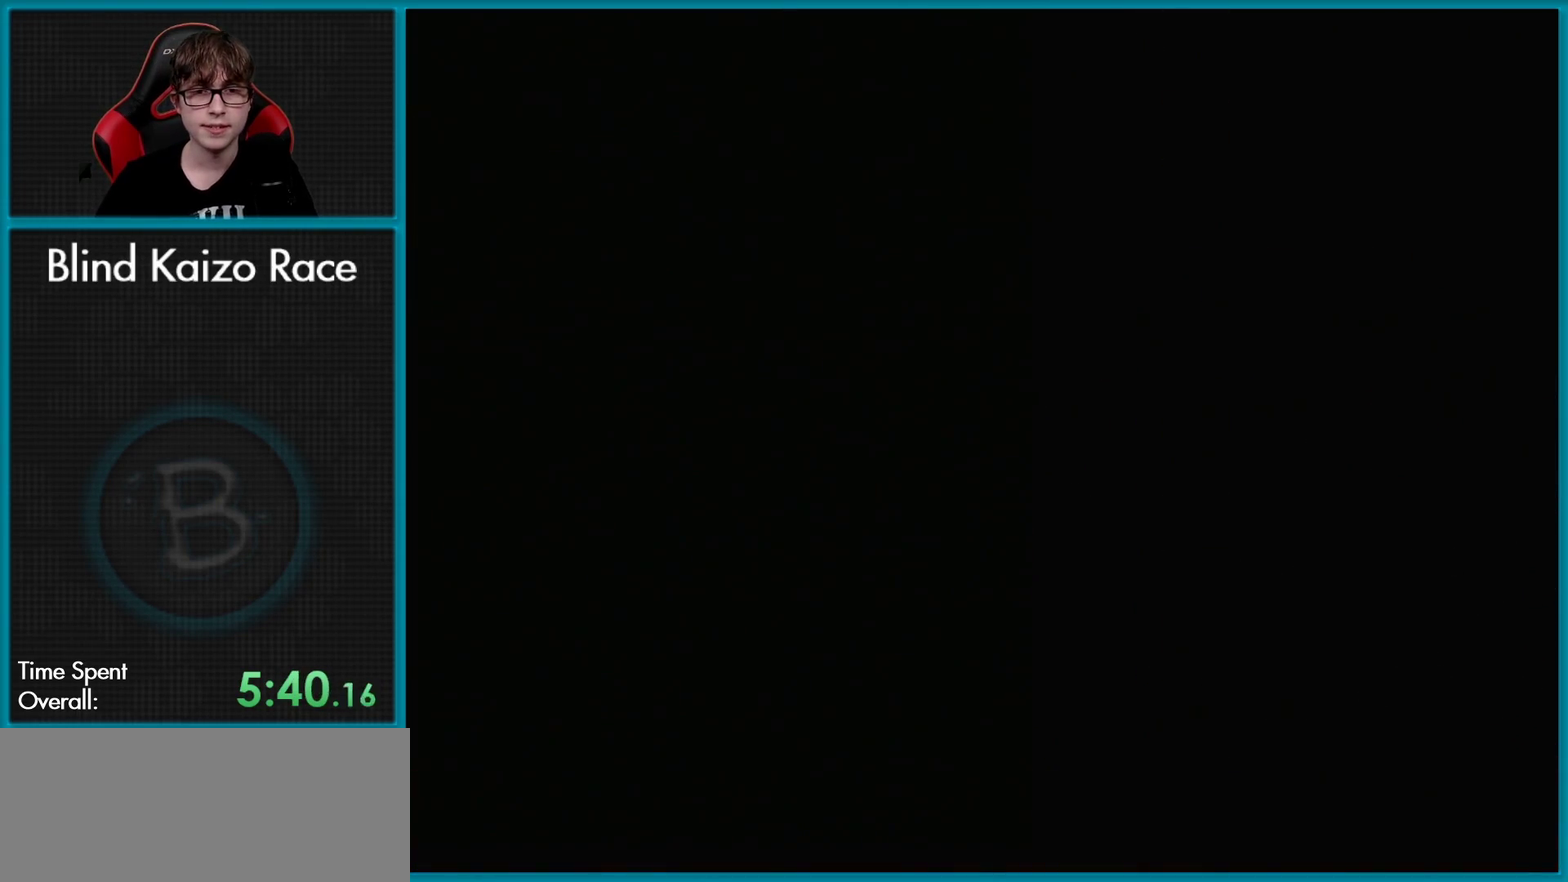
{"buttons": [], "events": []}
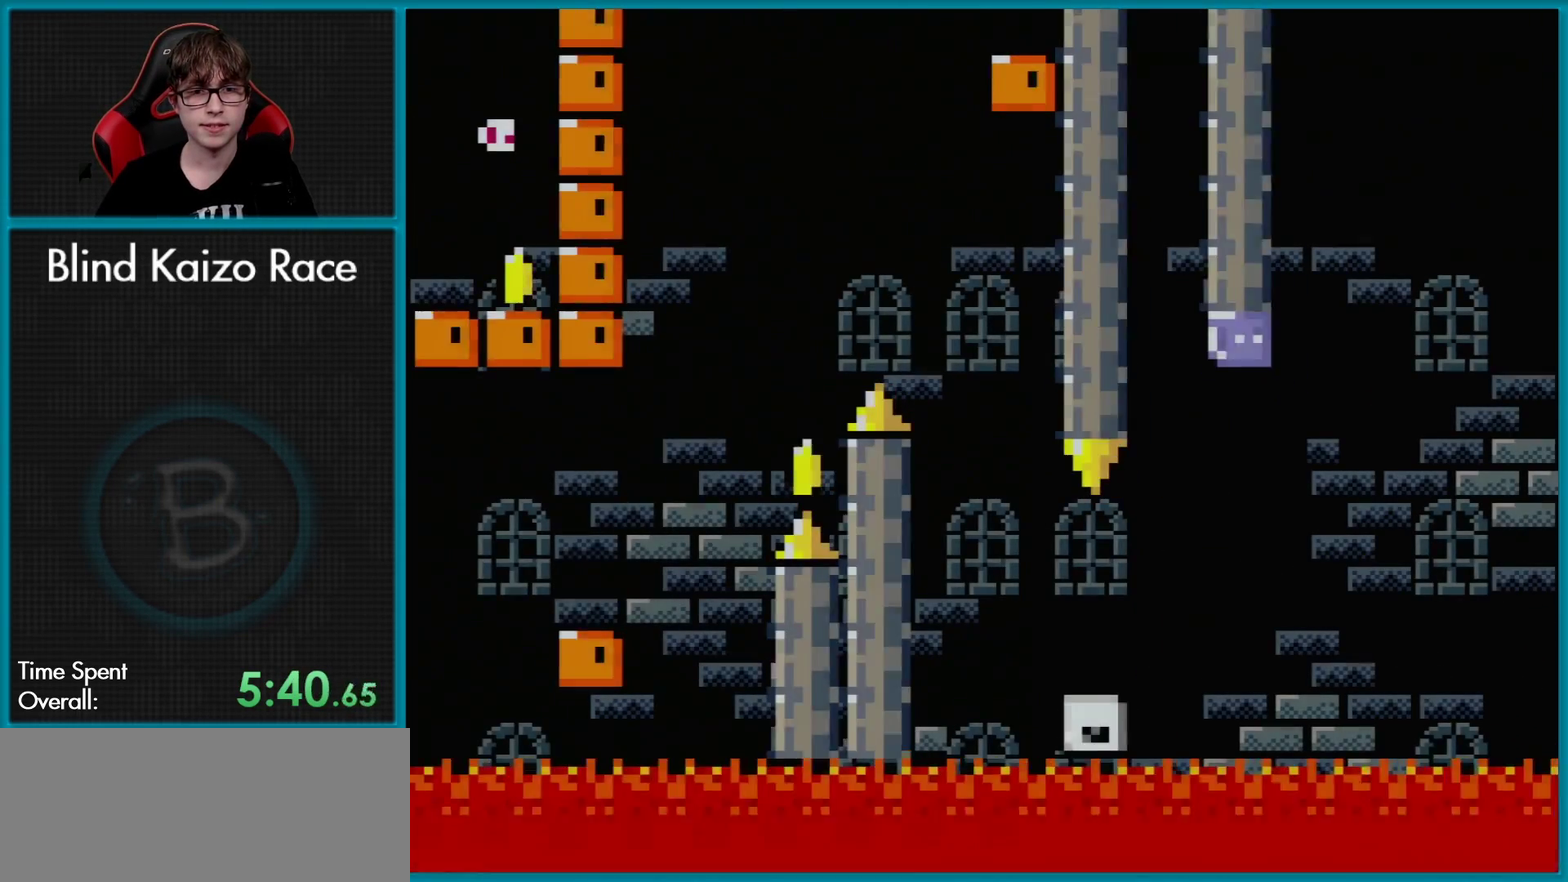
{"buttons": ["X"], "events": [[467, "X", "down"]]}
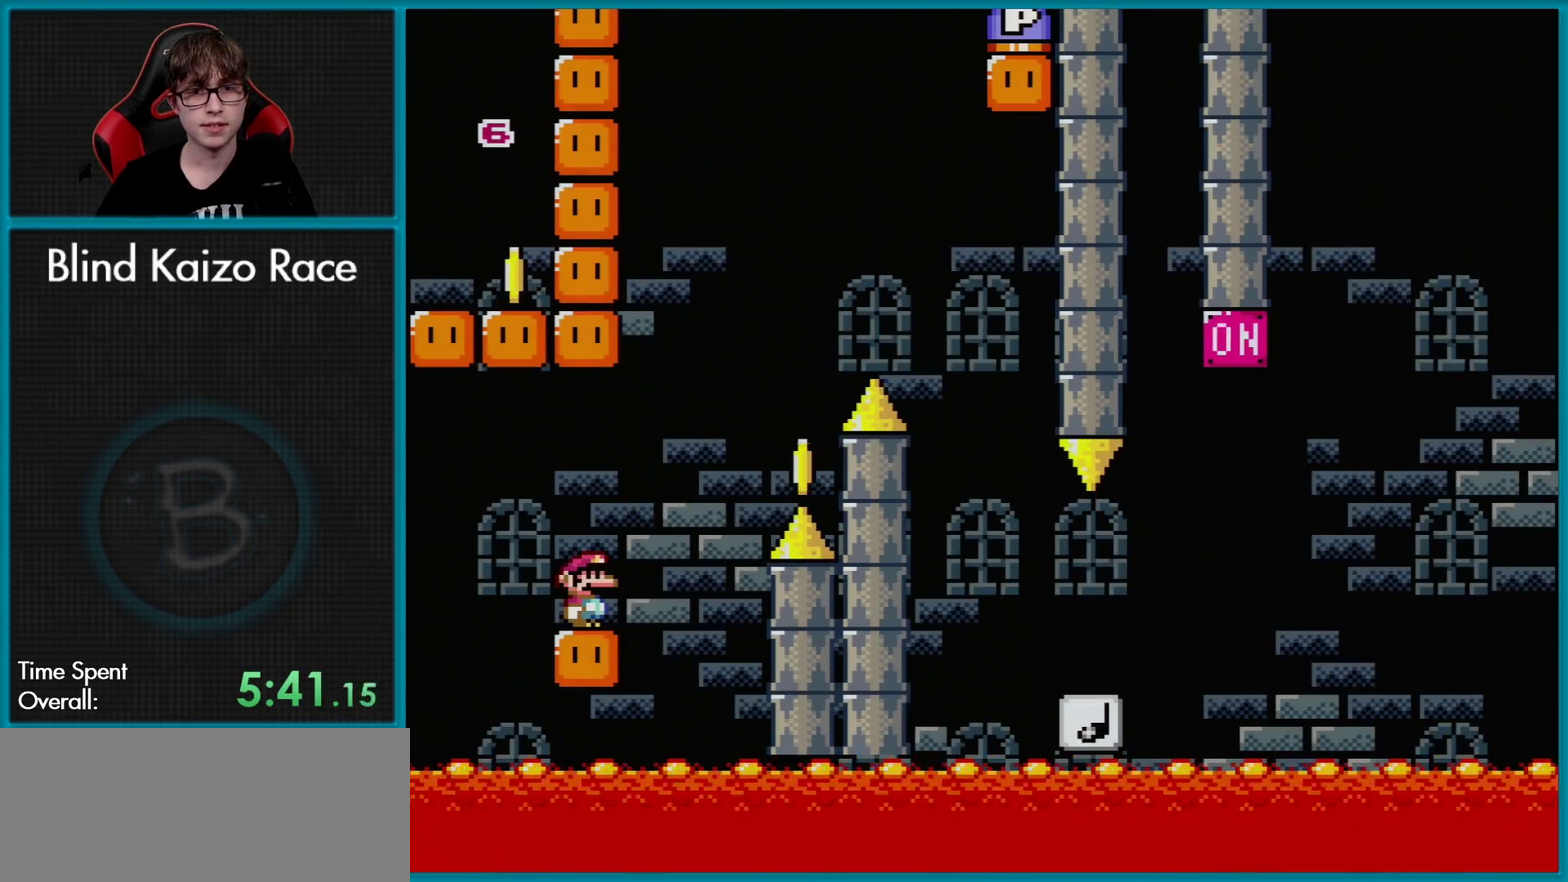
{"buttons": ["Y"], "events": [[450, "X", "up"], [500, "Y", "down"]]}
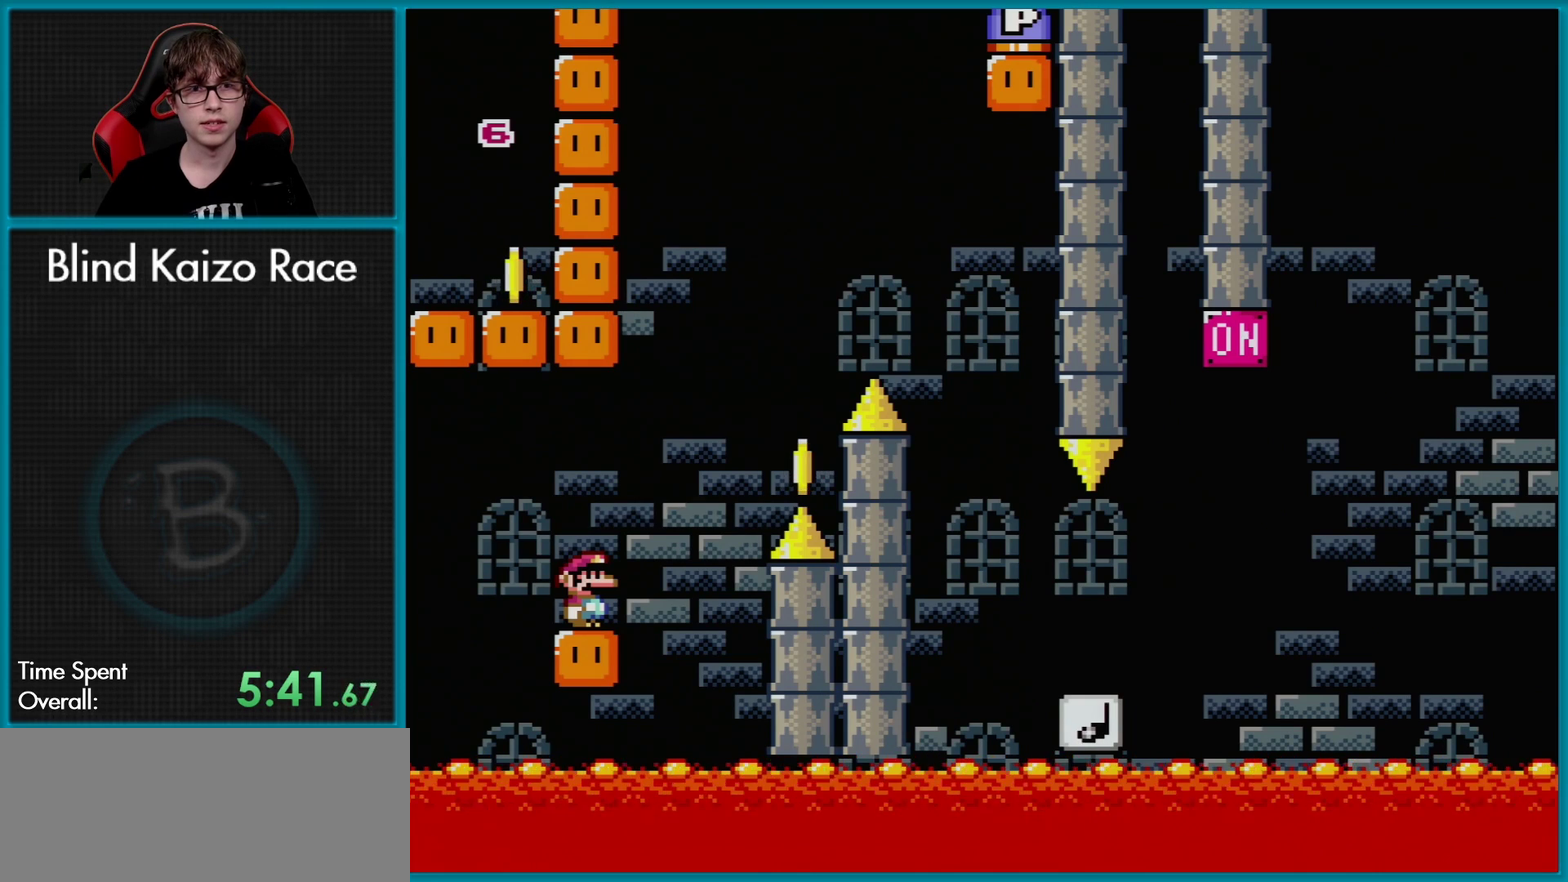
{"buttons": ["Y"], "events": []}
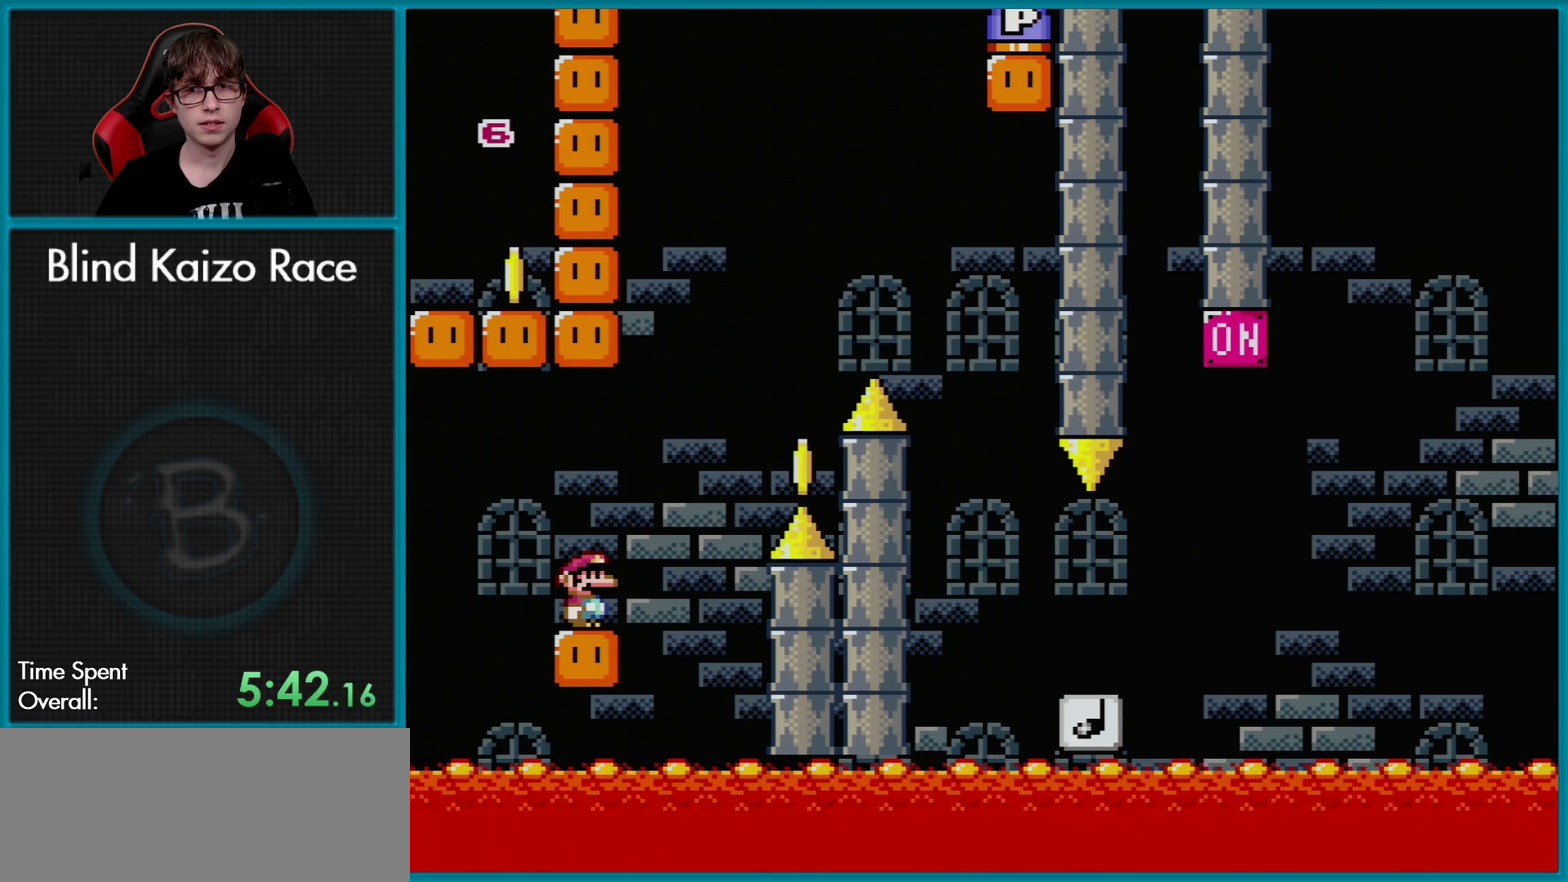
{"buttons": ["Y"], "events": []}
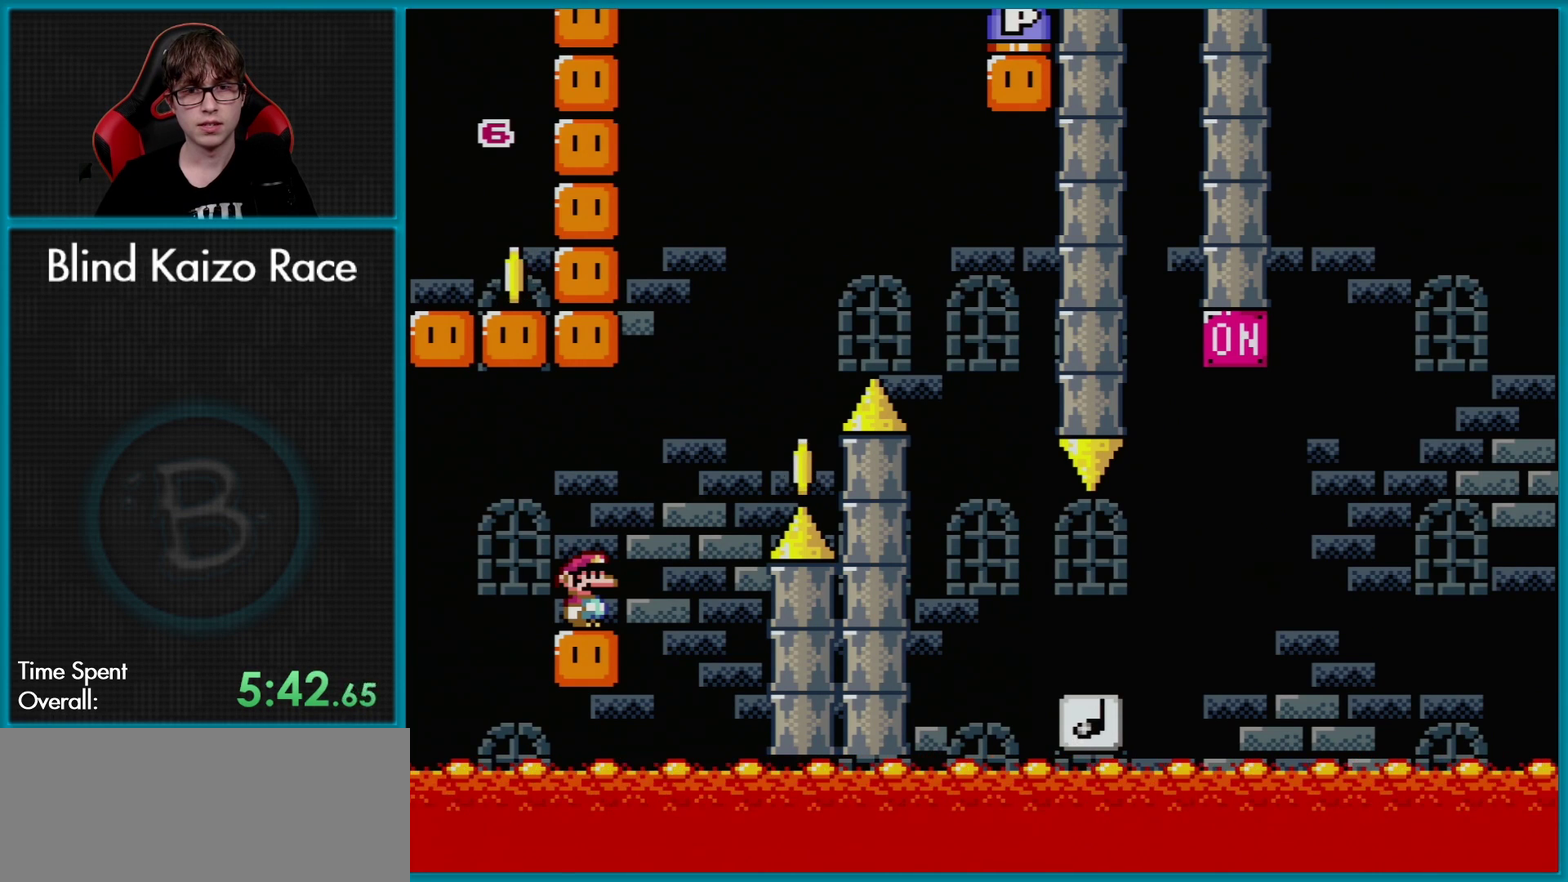
{"buttons": ["Y"], "events": []}
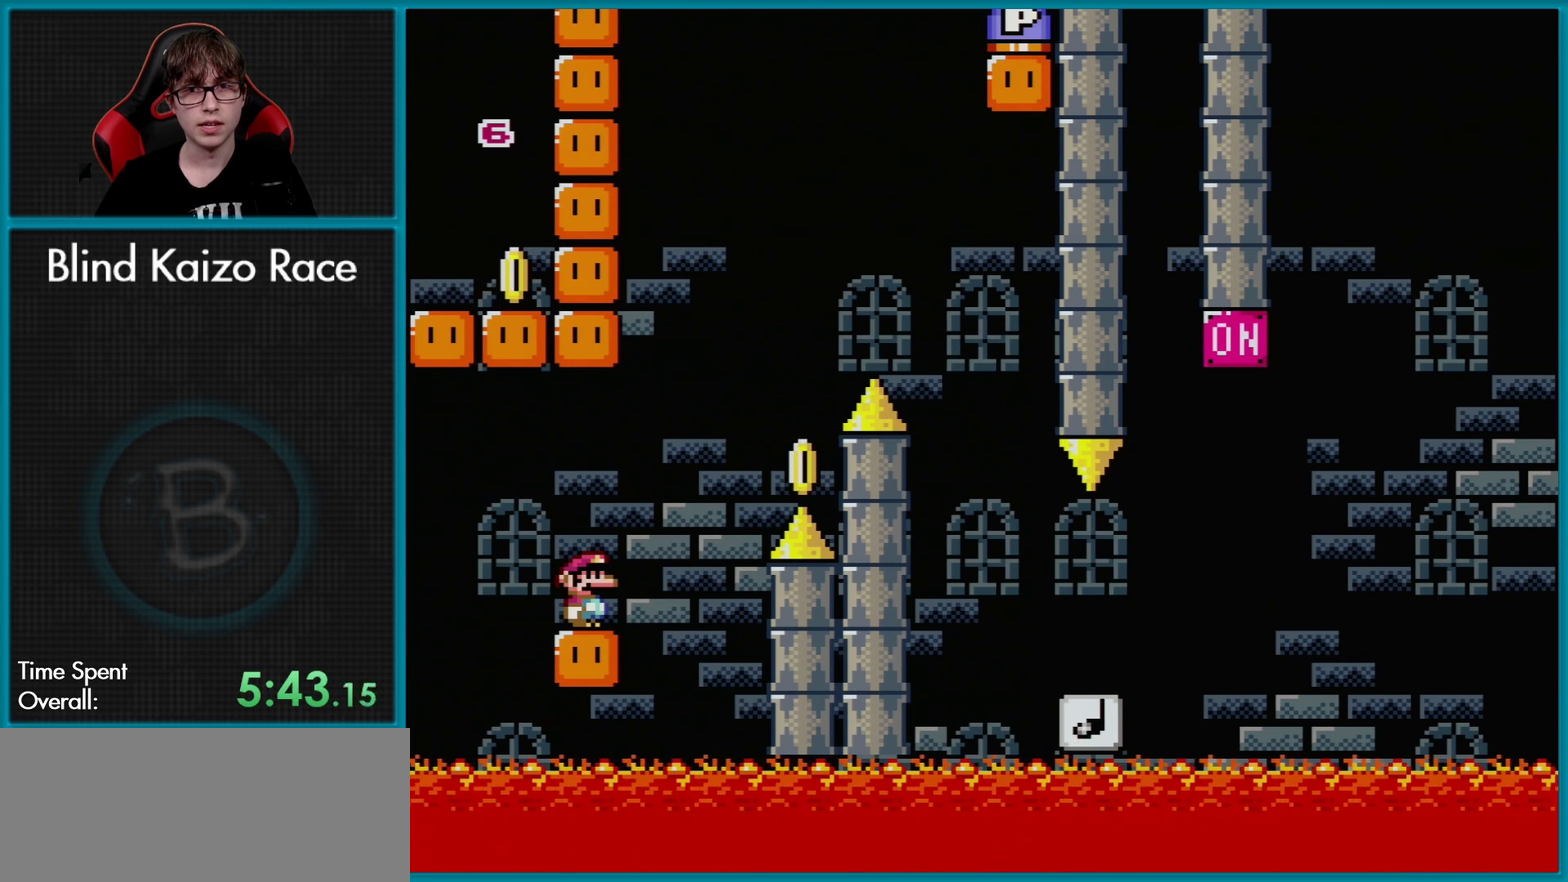
{"buttons": ["Y"], "events": [[33, "DPAD_LEFT", "down"], [83, "DPAD_LEFT", "up"]]}
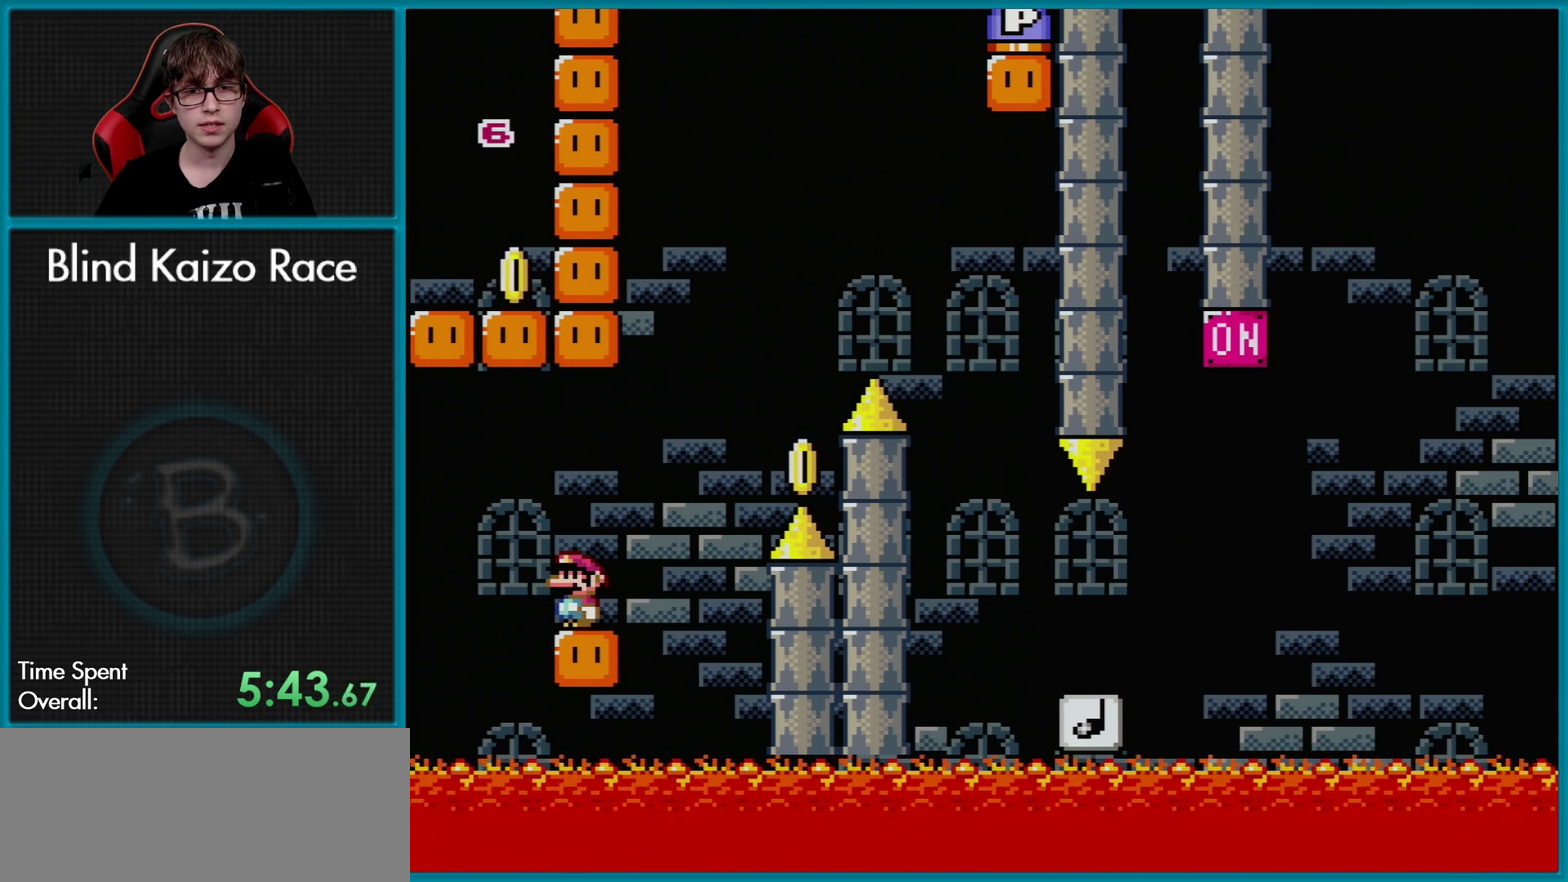
{"buttons": ["Y"], "events": []}
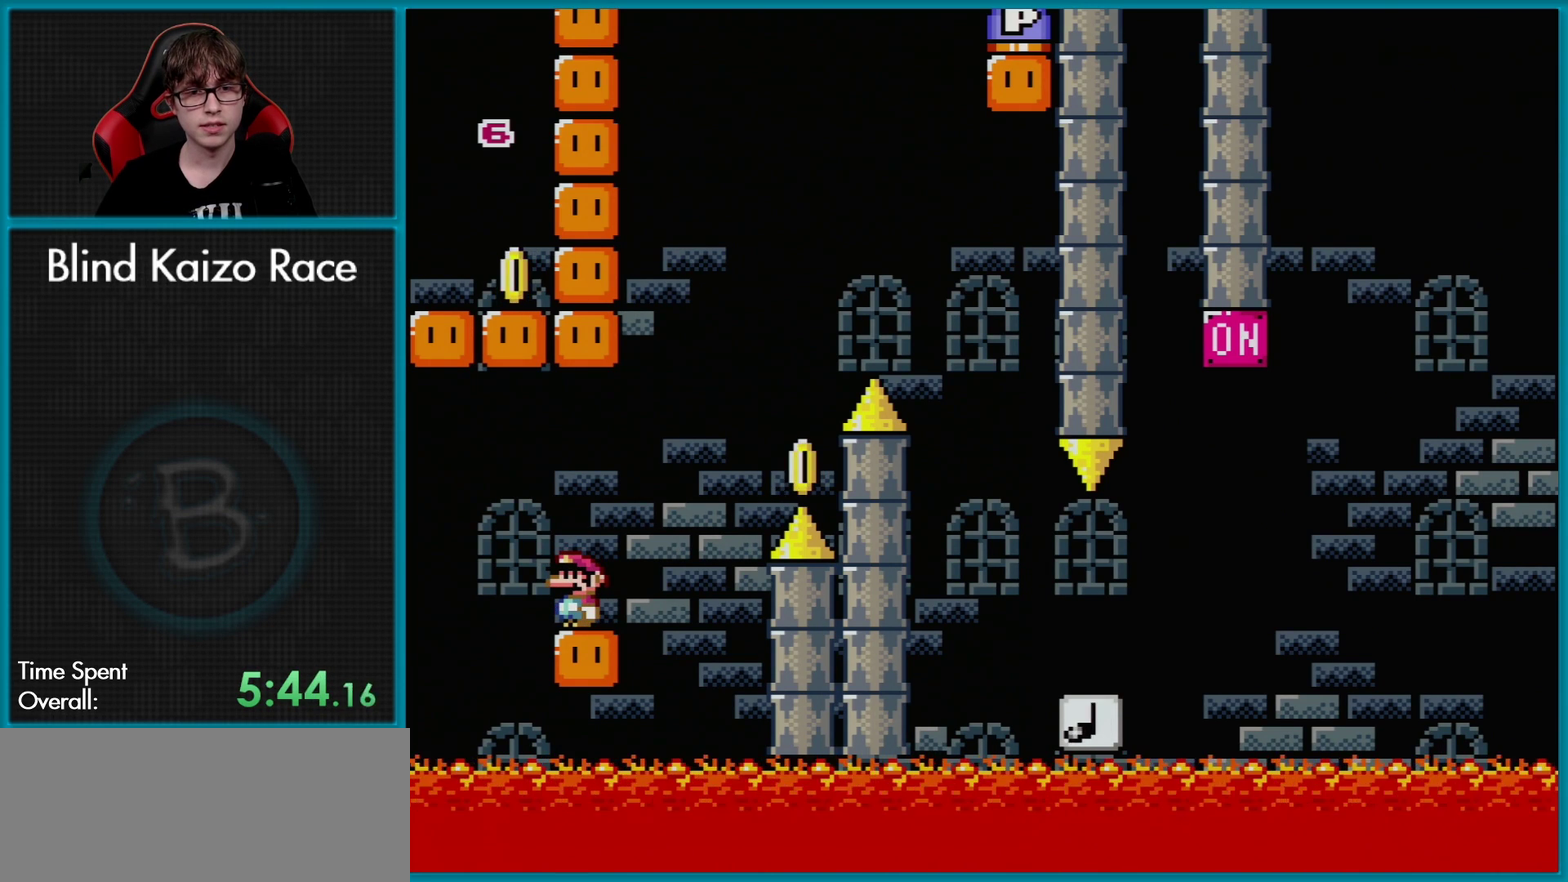
{"buttons": ["Y"], "events": [[200, "DPAD_LEFT", "down"], [283, "DPAD_LEFT", "up"]]}
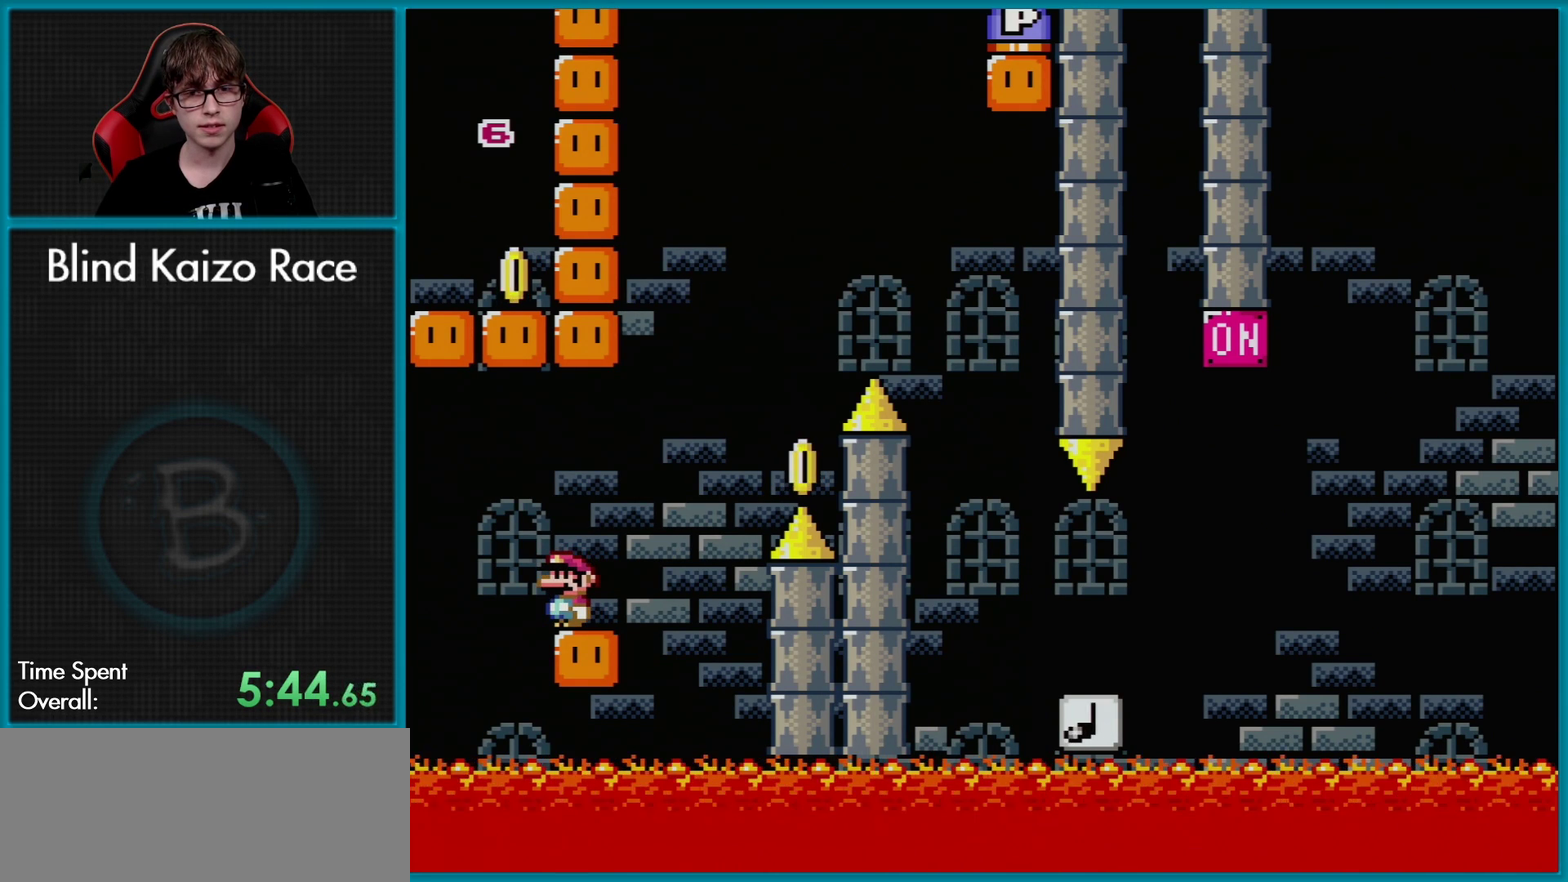
{"buttons": ["Y", "DPAD_RIGHT"], "events": [[384, "DPAD_RIGHT", "down"]]}
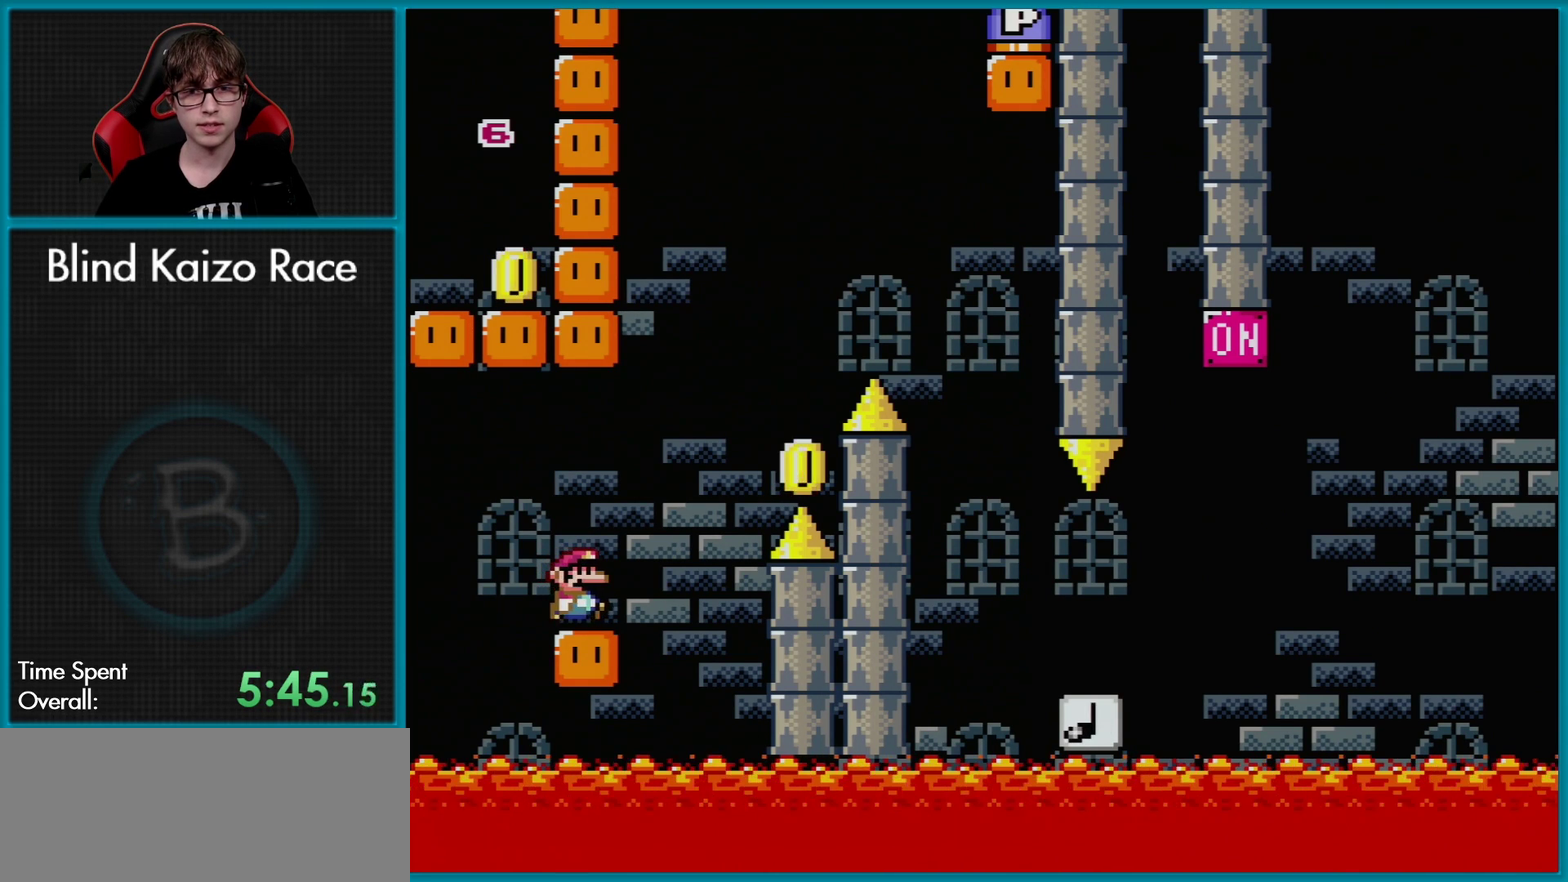
{"buttons": ["B", "Y", "DPAD_RIGHT"], "events": [[116, "B", "down"]]}
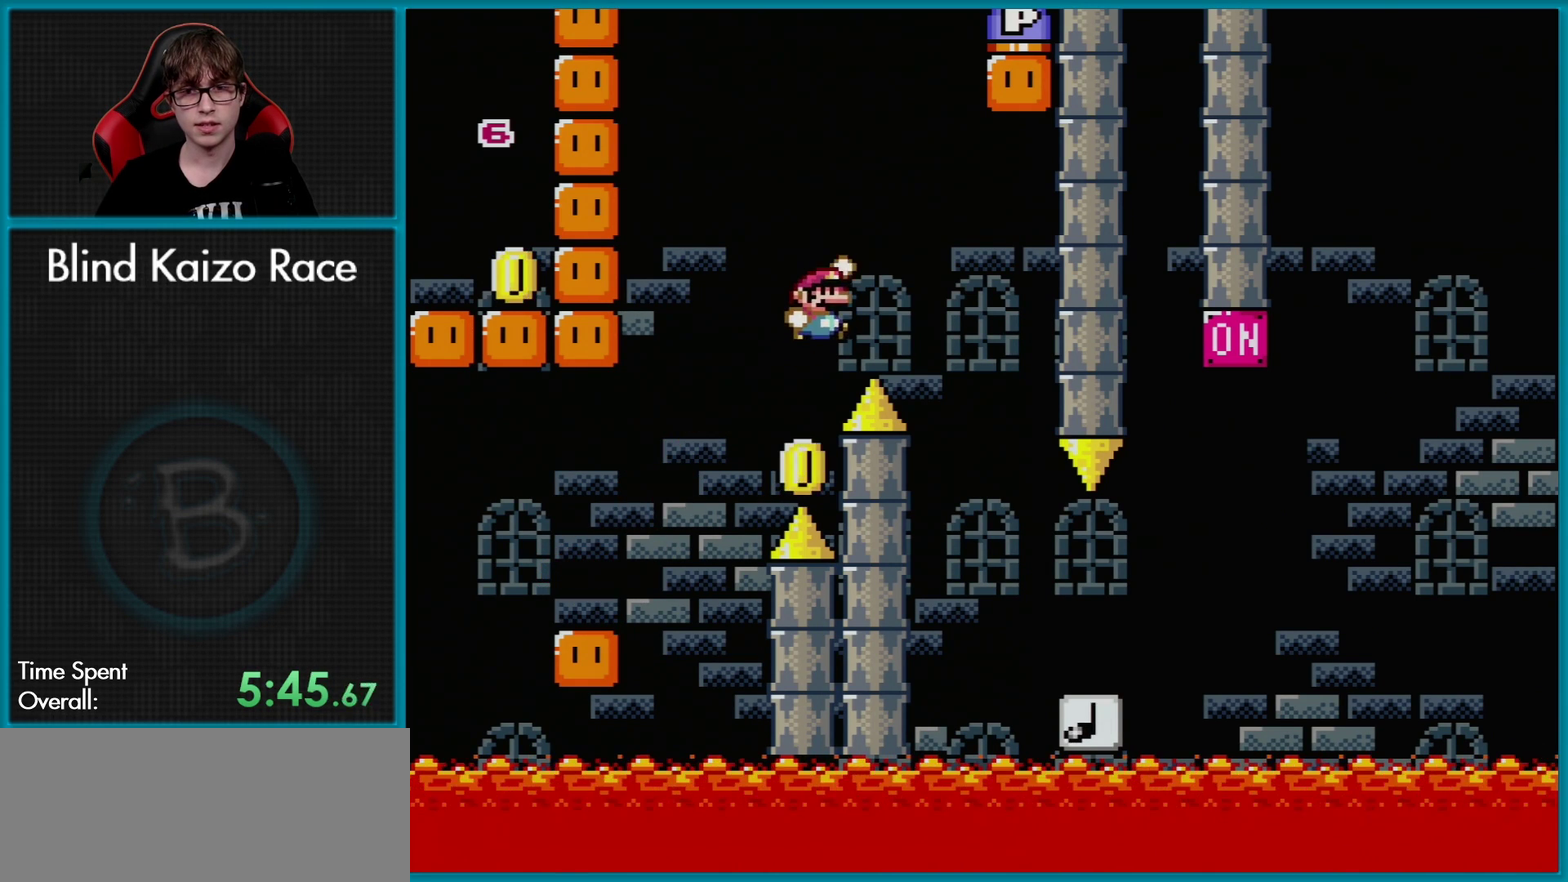
{"buttons": ["B", "Y"], "events": [[200, "DPAD_LEFT", "down"], [200, "DPAD_RIGHT", "up"], [200, "DPAD_UP", "down"], [300, "DPAD_LEFT", "up"], [300, "DPAD_RIGHT", "down"], [300, "DPAD_UP", "up"], [484, "DPAD_RIGHT", "up"]]}
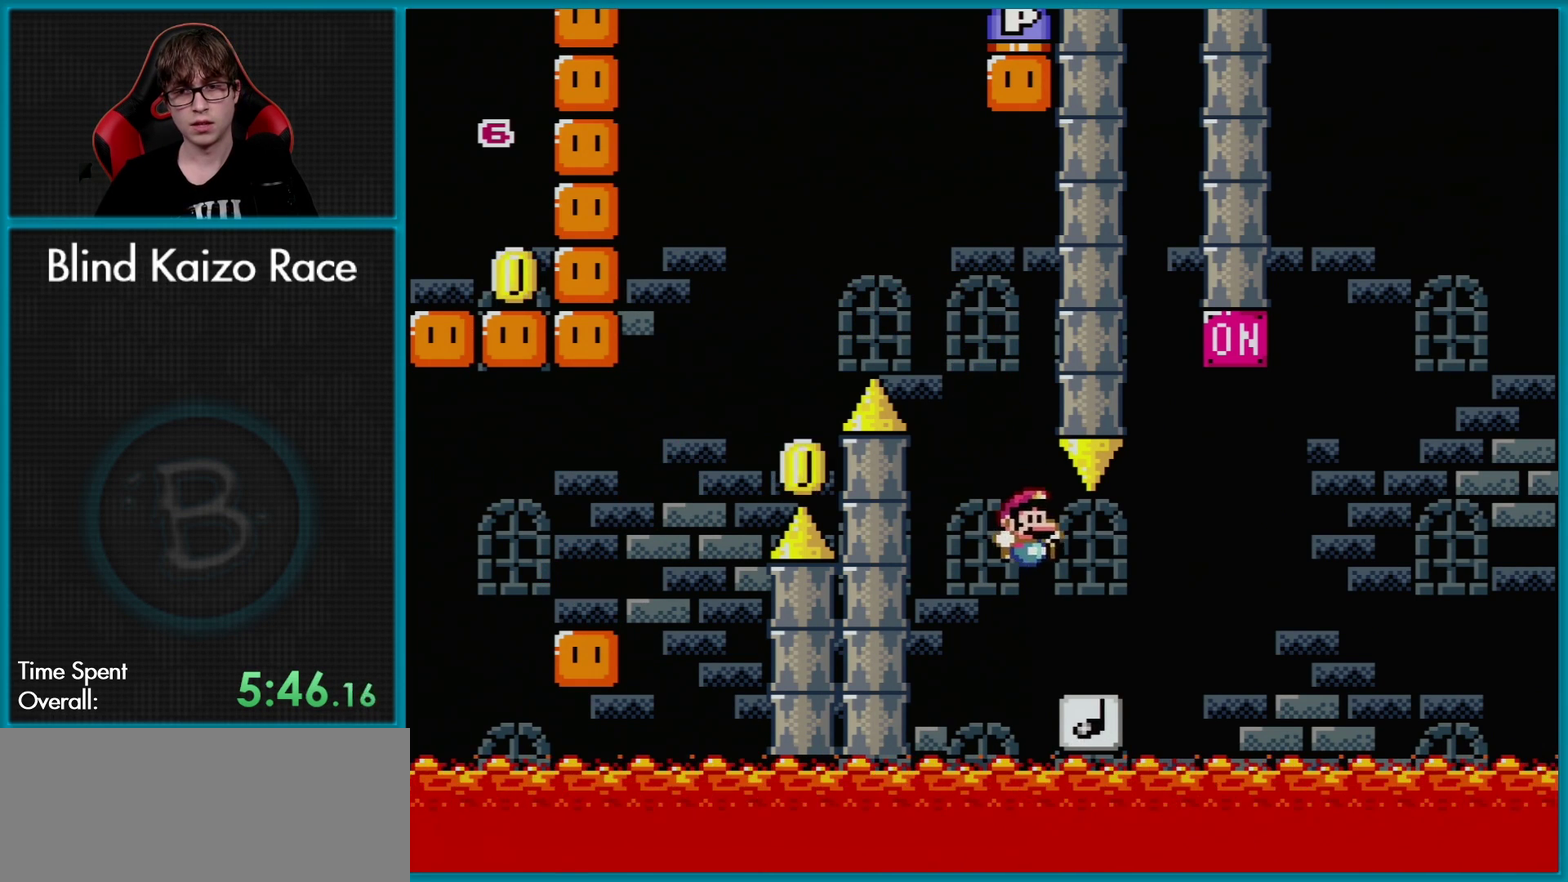
{"buttons": ["B", "Y", "DPAD_LEFT"], "events": [[116, "DPAD_RIGHT", "down"], [317, "DPAD_RIGHT", "up"], [317, "DPAD_UP", "down"], [333, "DPAD_LEFT", "down"], [500, "DPAD_UP", "up"]]}
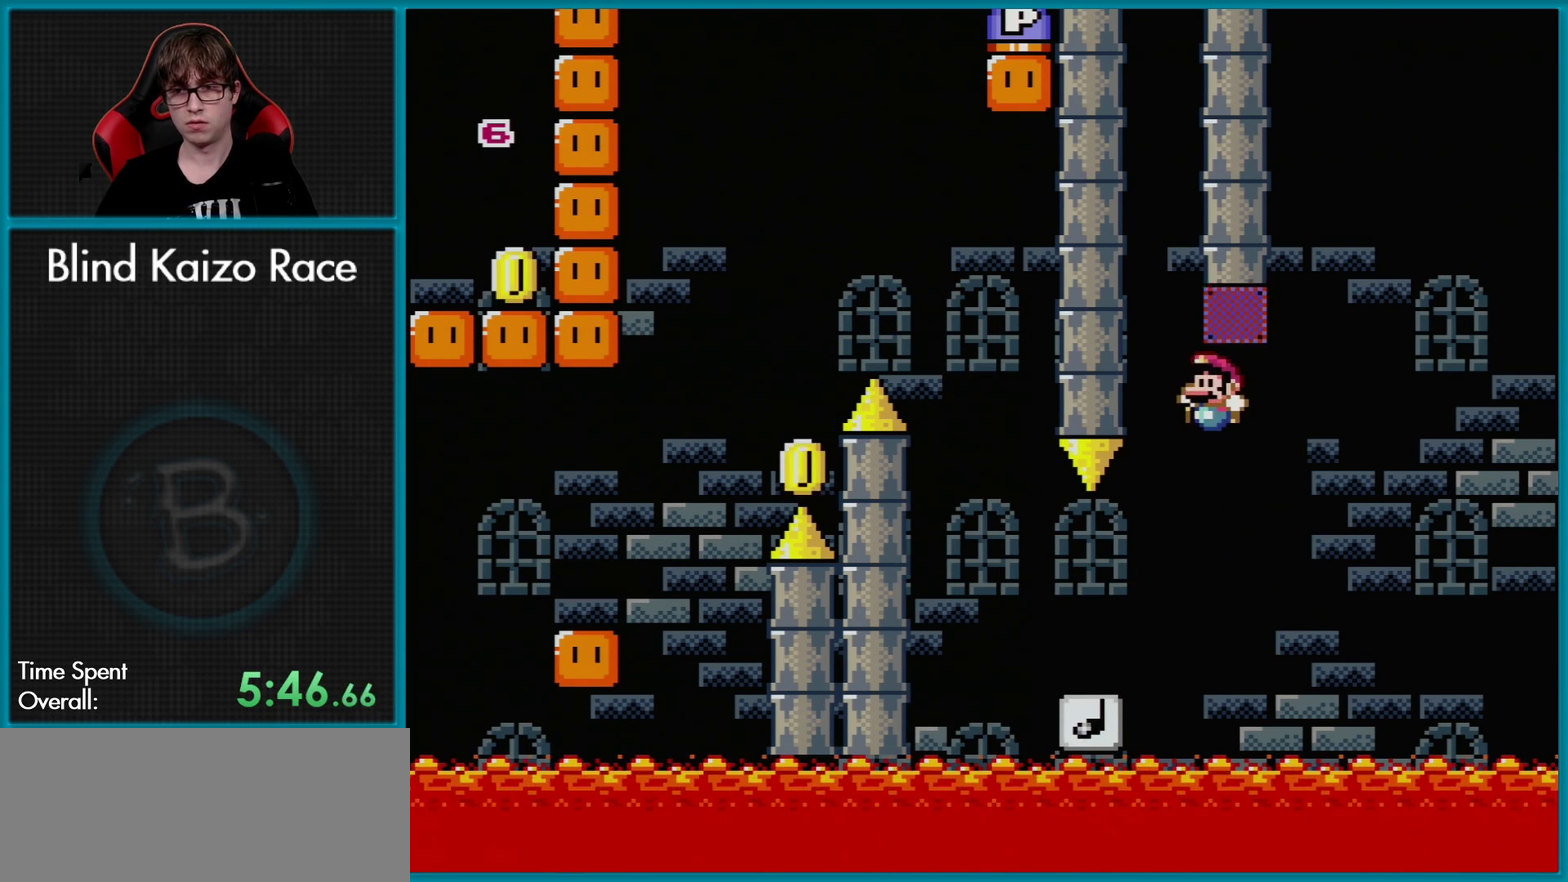
{"buttons": ["B", "Y", "DPAD_LEFT"], "events": [[33, "DPAD_LEFT", "up"], [150, "DPAD_LEFT", "down"]]}
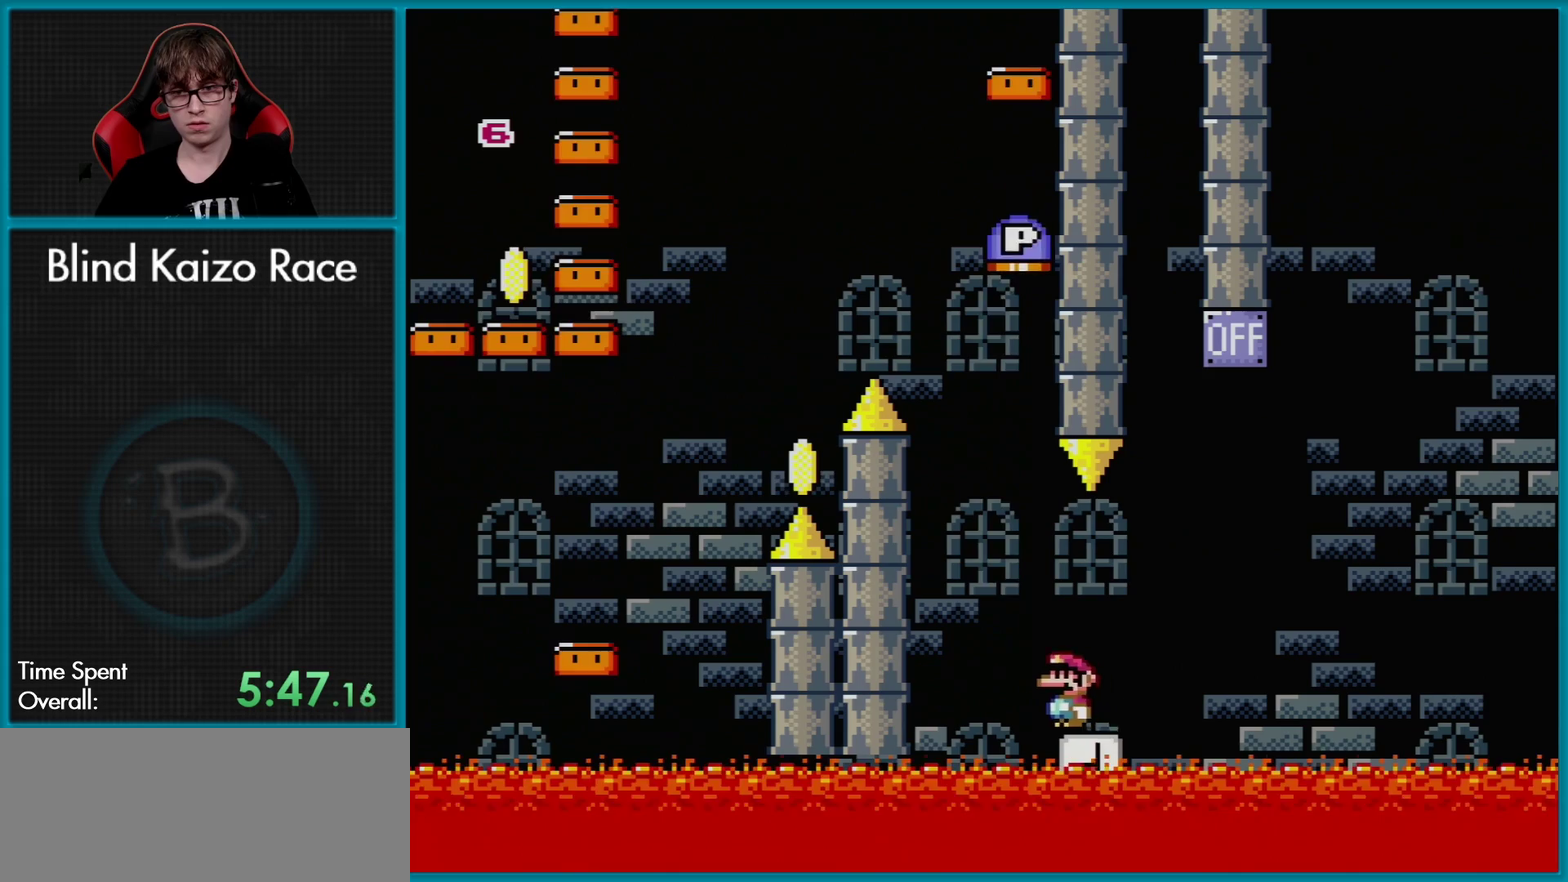
{"buttons": ["B", "DPAD_DOWN"], "events": [[83, "DPAD_LEFT", "up"], [83, "DPAD_RIGHT", "down"], [250, "DPAD_RIGHT", "up"], [383, "DPAD_DOWN", "down"], [433, "Y", "up"]]}
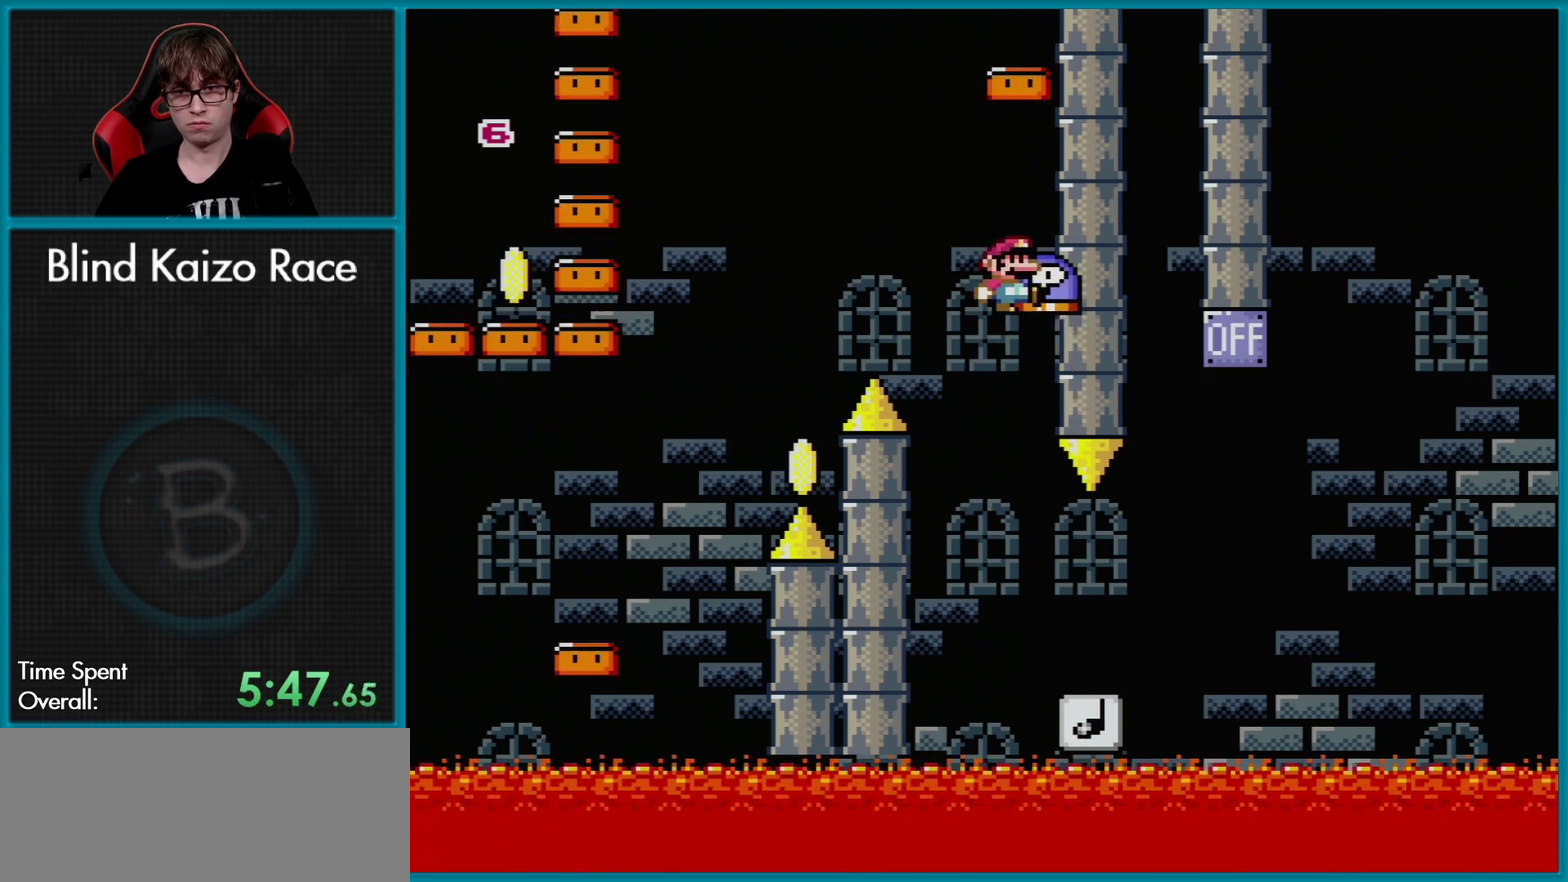
{"buttons": ["DPAD_RIGHT"], "events": [[117, "DPAD_DOWN", "up"], [400, "B", "up"], [467, "DPAD_RIGHT", "down"]]}
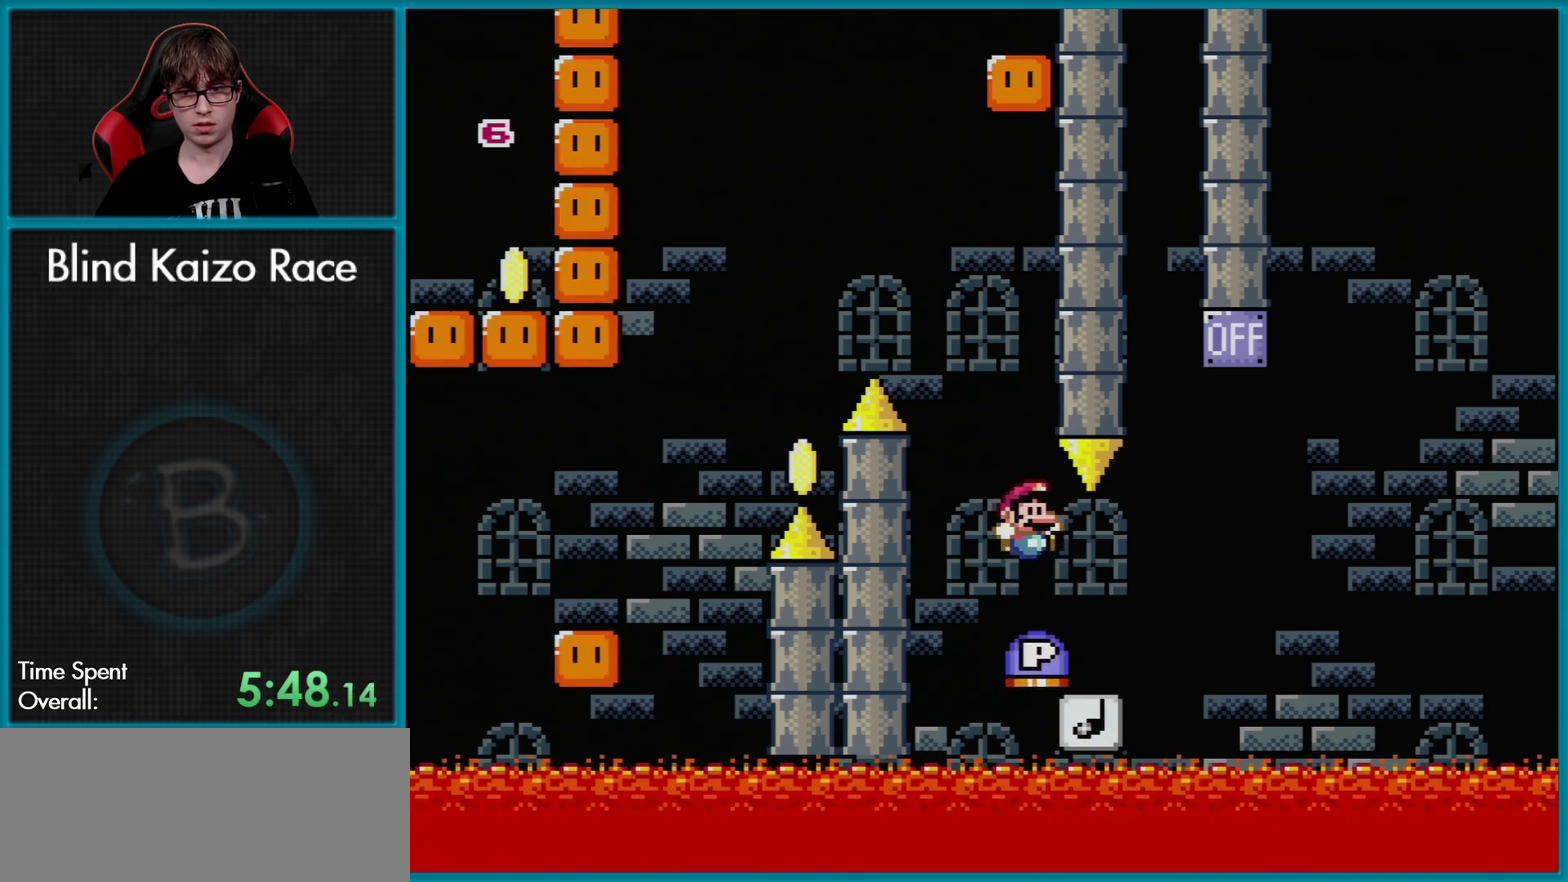
{"buttons": [], "events": [[216, "DPAD_RIGHT", "up"], [233, "DPAD_LEFT", "down"], [367, "DPAD_LEFT", "up"]]}
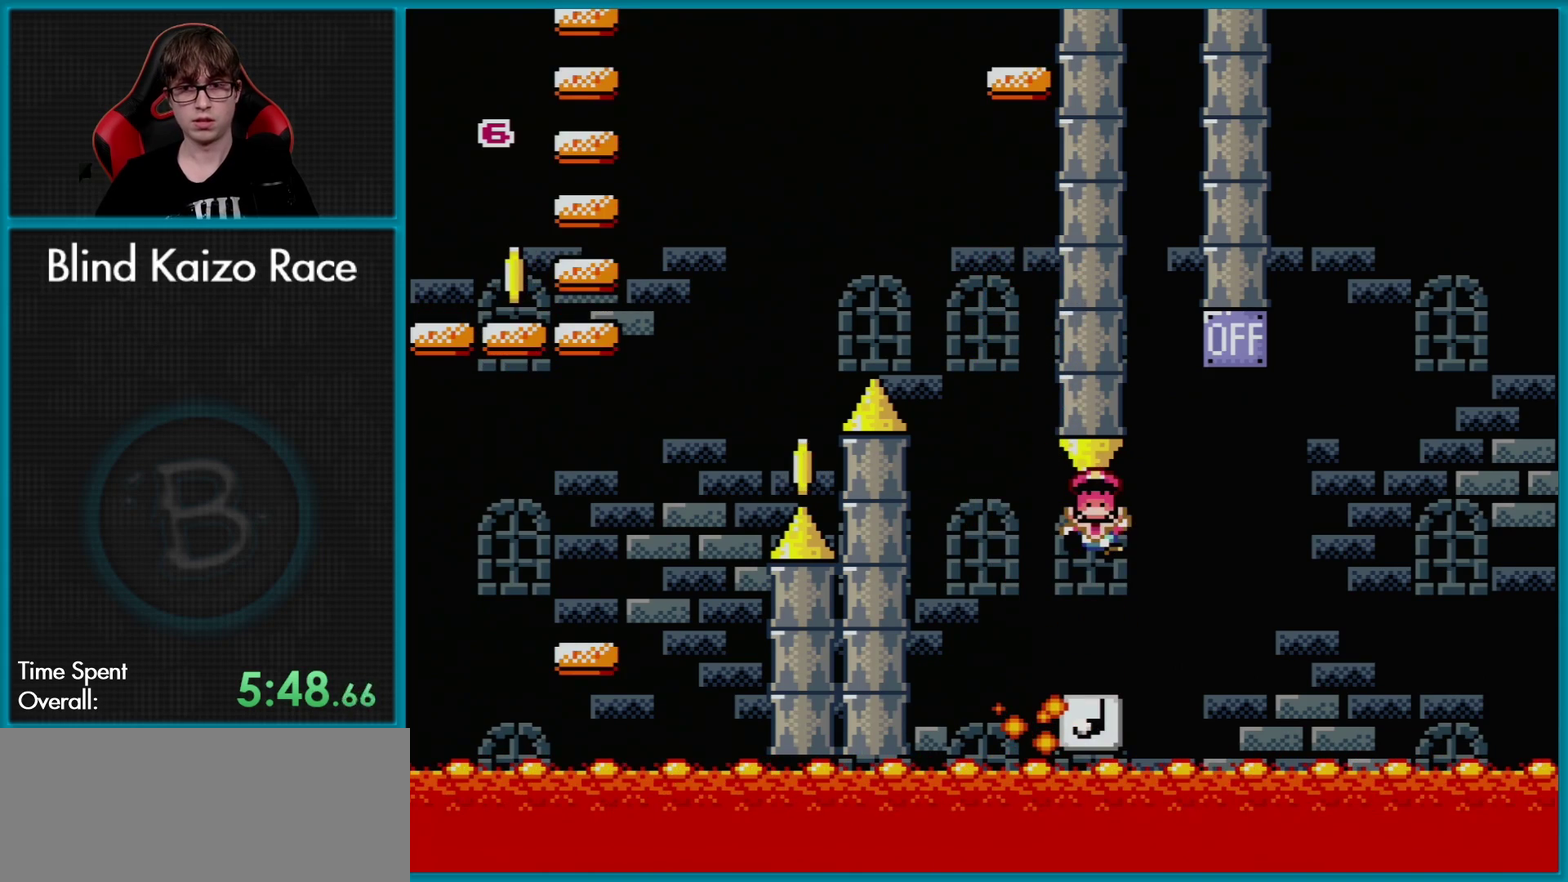
{"buttons": [], "events": []}
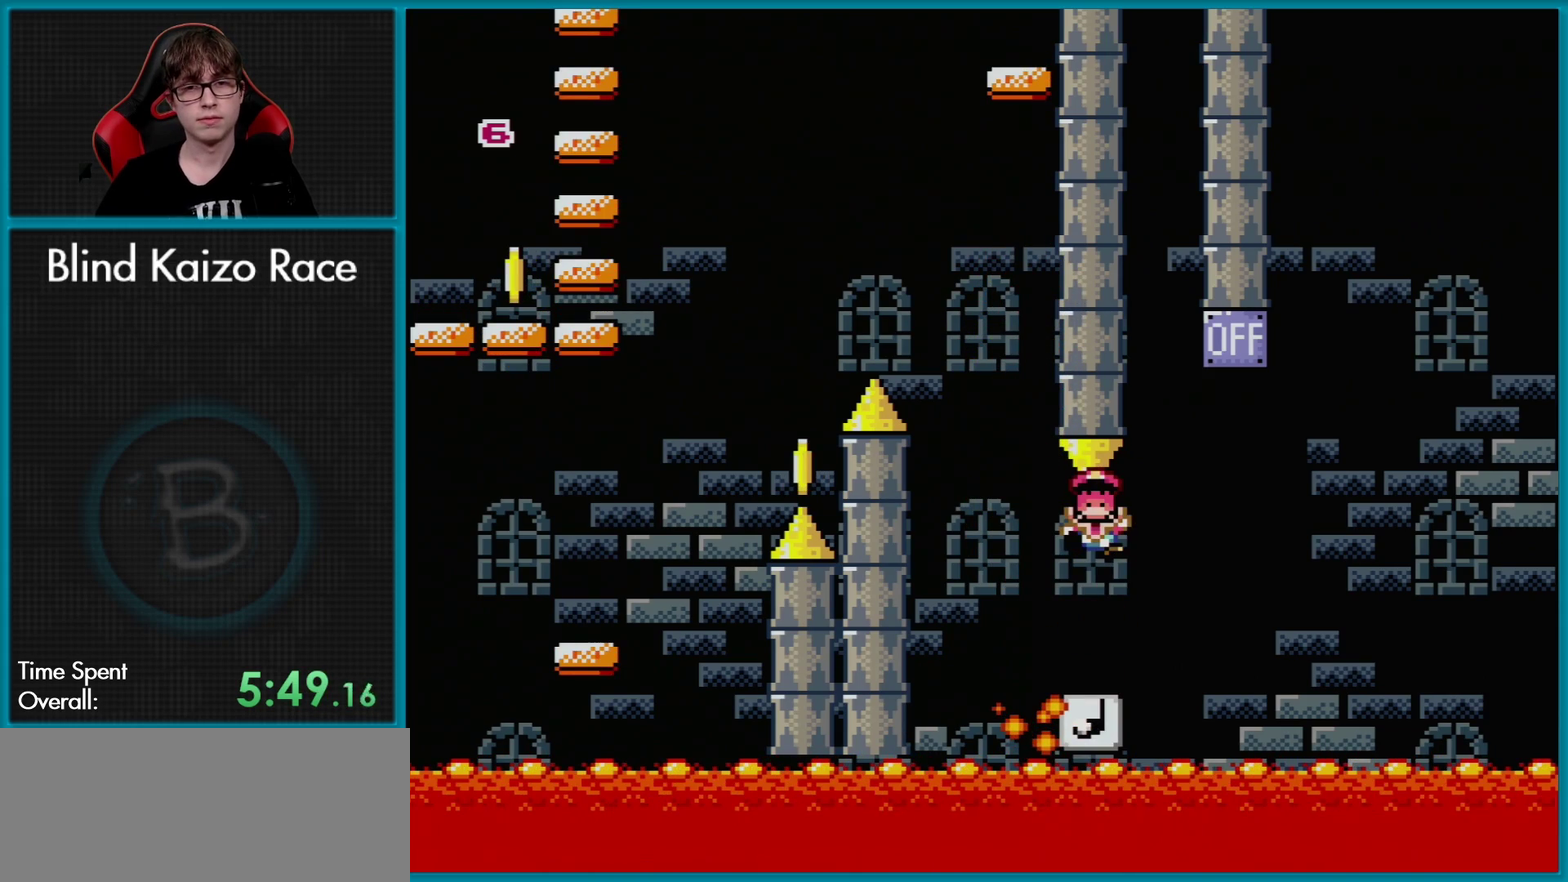
{"buttons": [], "events": []}
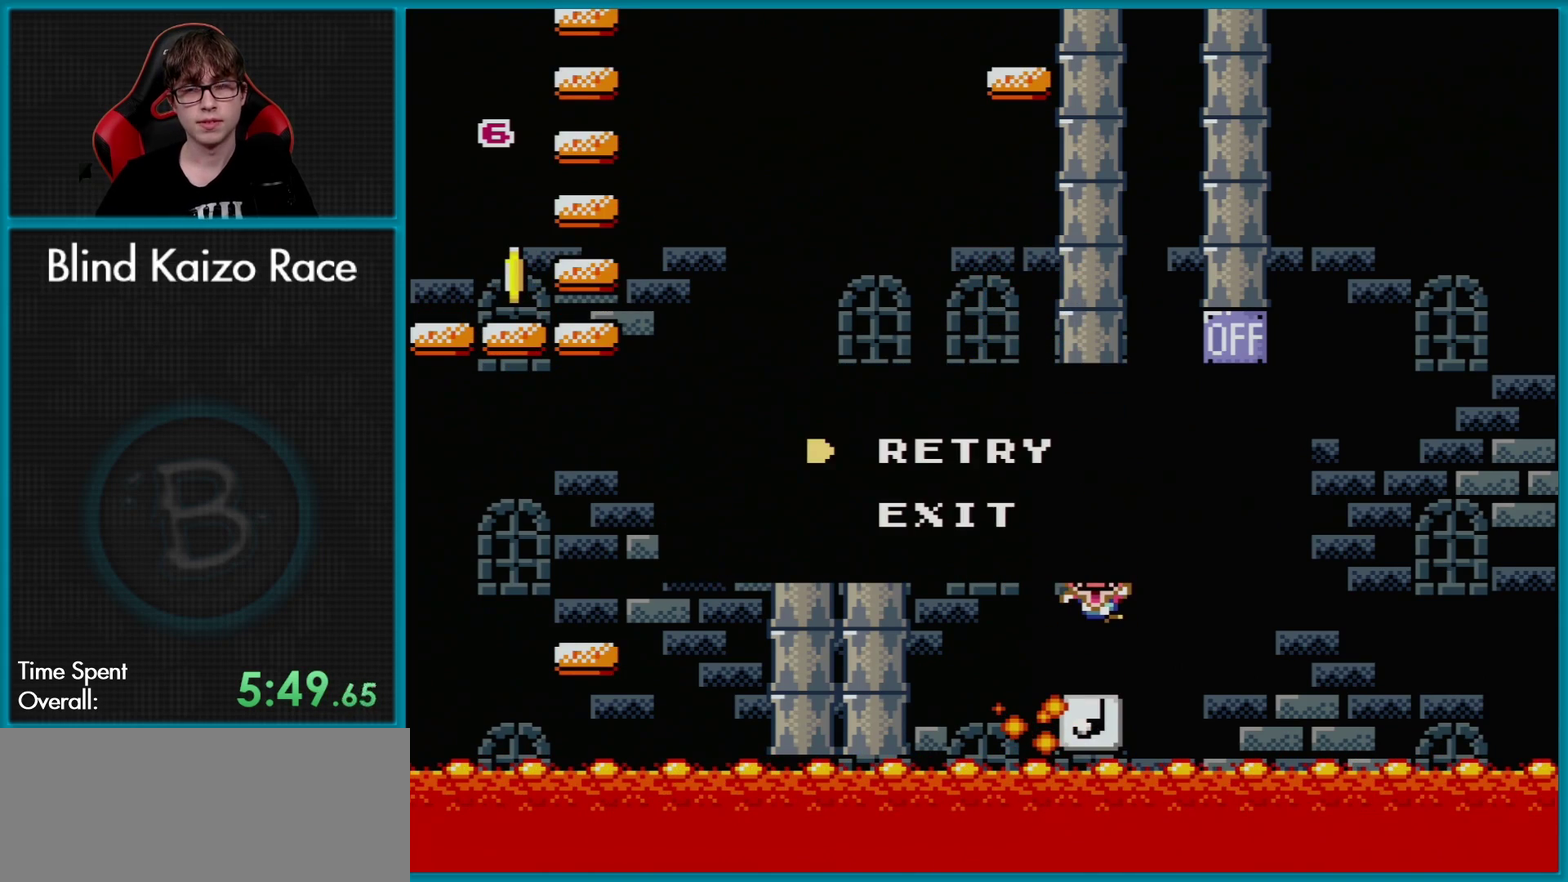
{"buttons": [], "events": []}
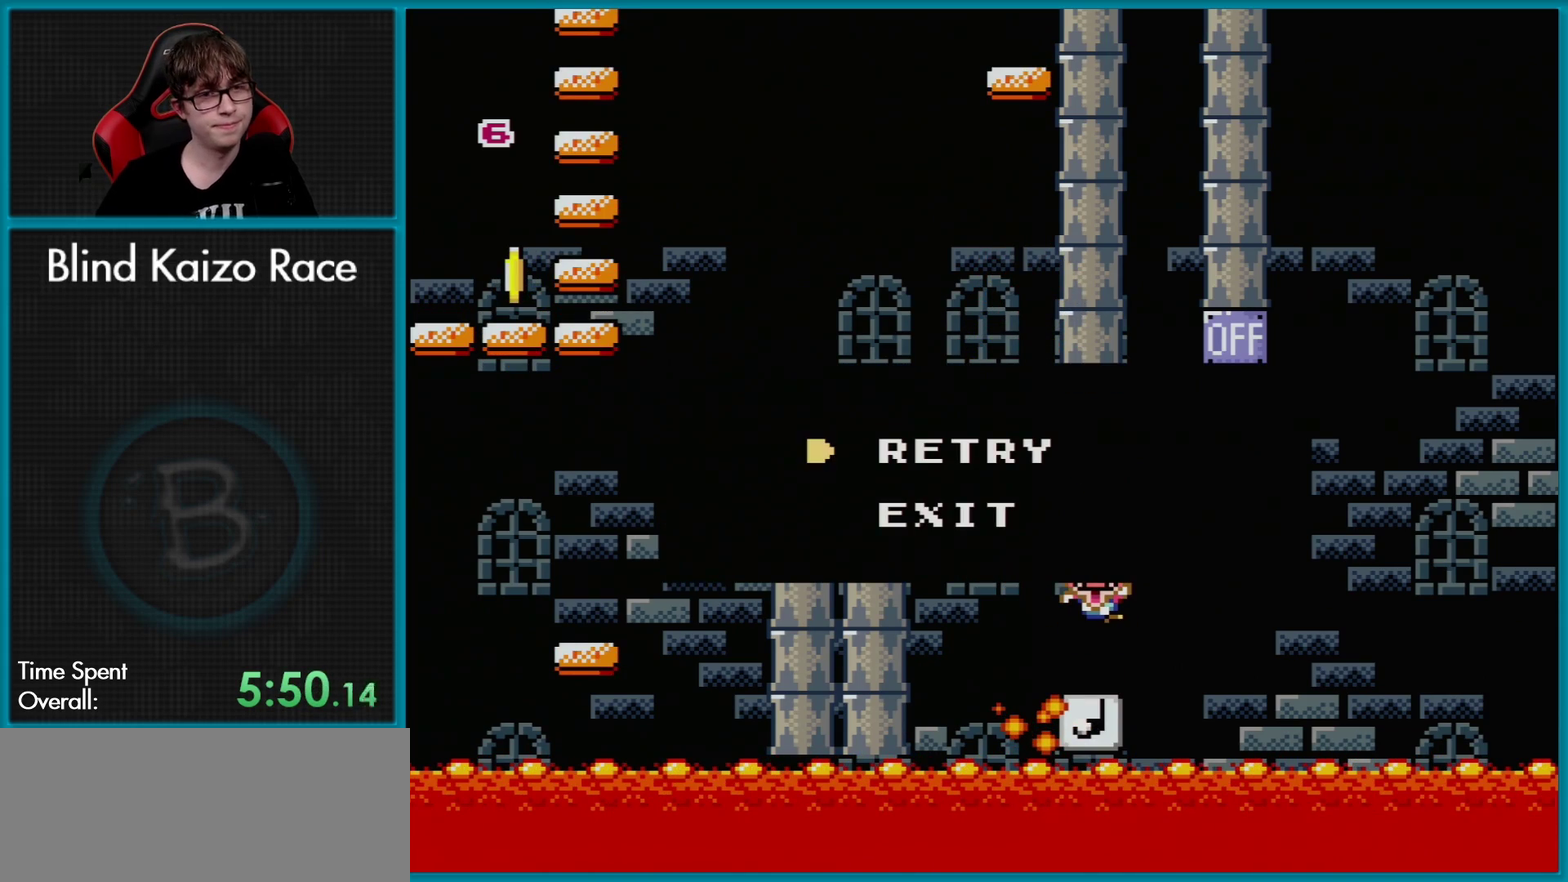
{"buttons": [], "events": [[333, "A", "down"], [450, "A", "up"]]}
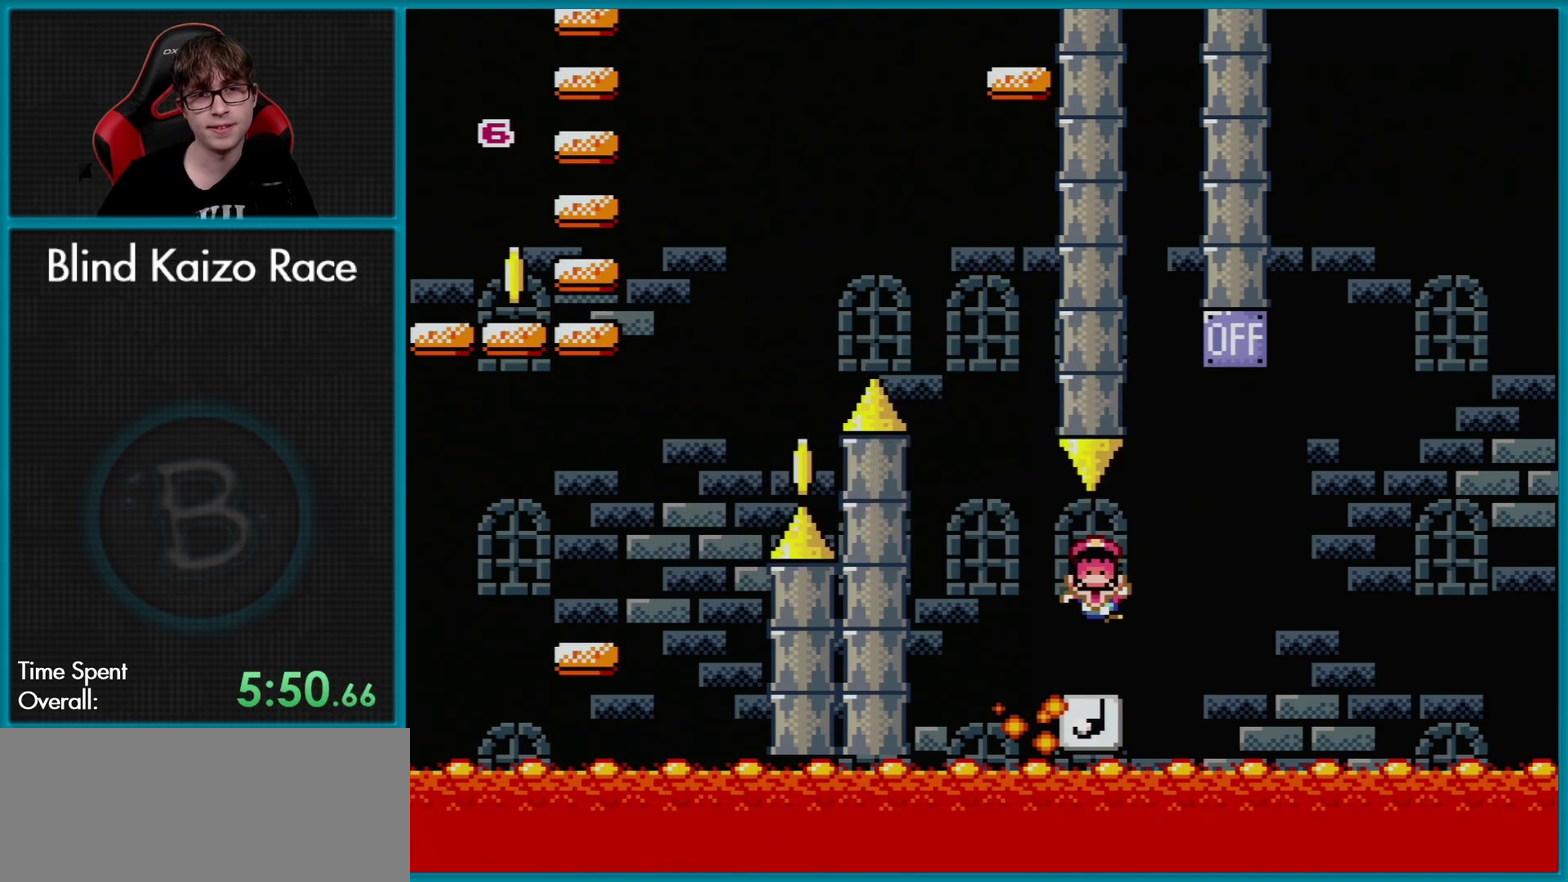
{"buttons": [], "events": []}
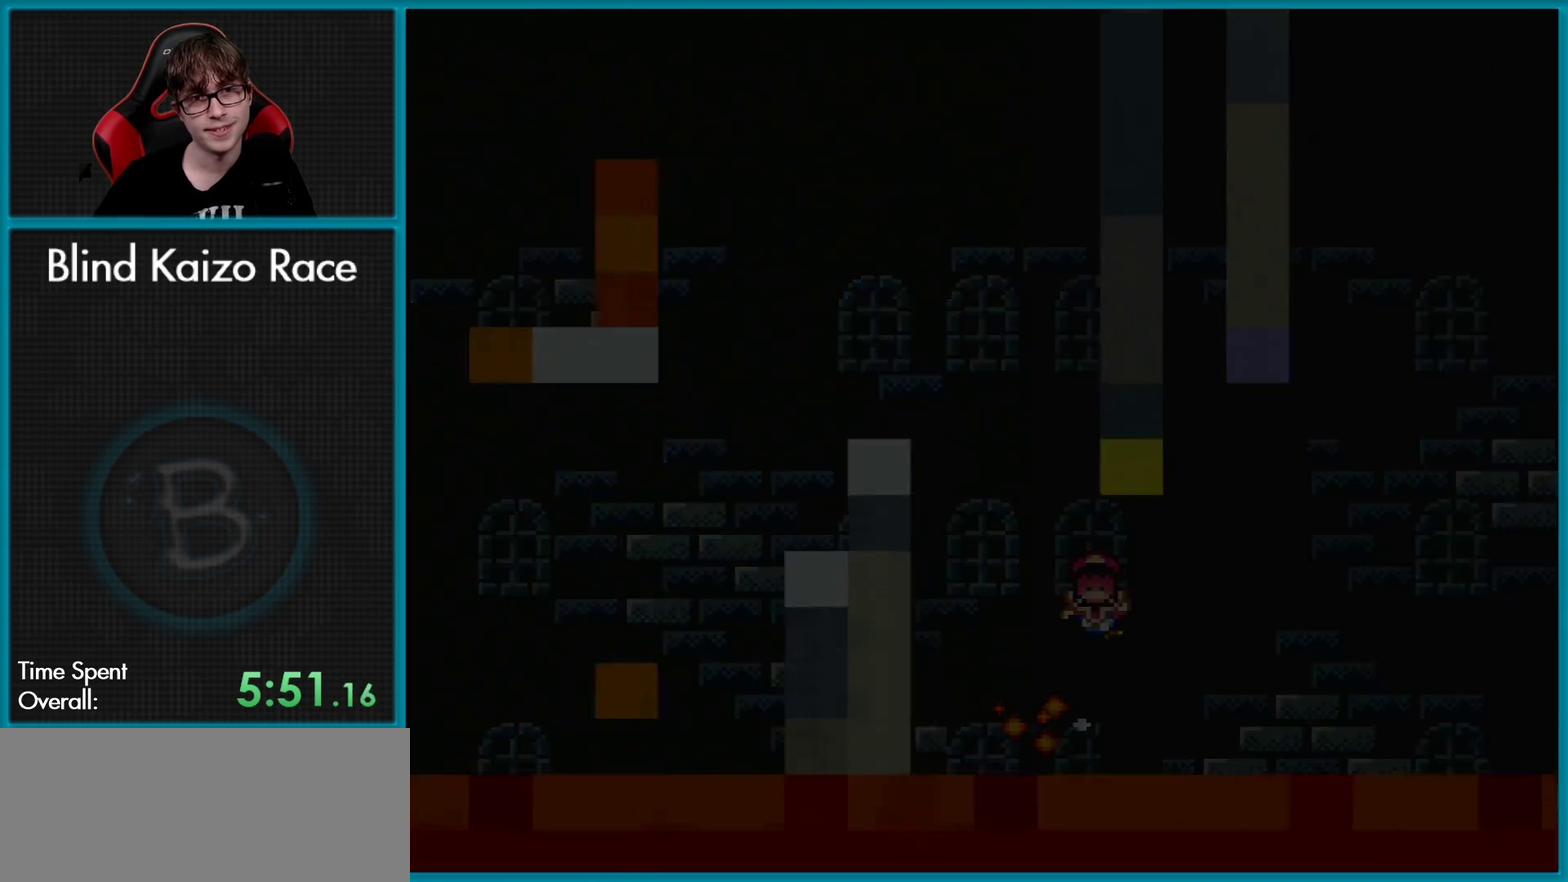
{"buttons": [], "events": []}